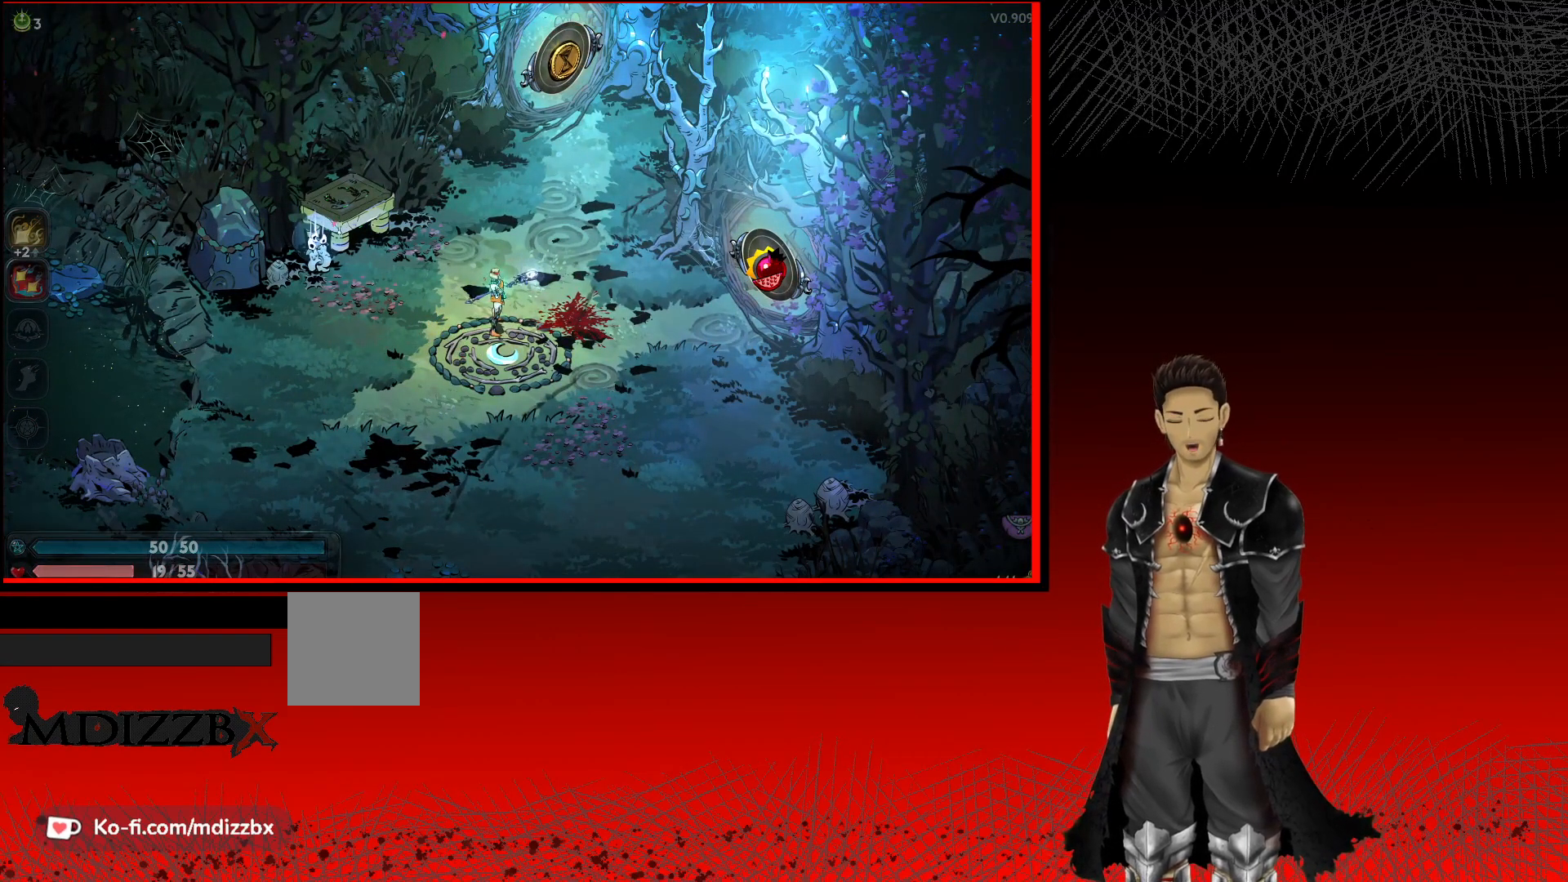
Gameplay with a controller (Xbox layout); each line is a JSON object with the inputs held at the frame after it. "events" lists button and stick changes between this image and that frame as [ms after this image, input, new state], when the widget could be followed in between. Not read: R3.
{"buttons": [], "left_stick": "center", "right_stick": "center", "events": []}
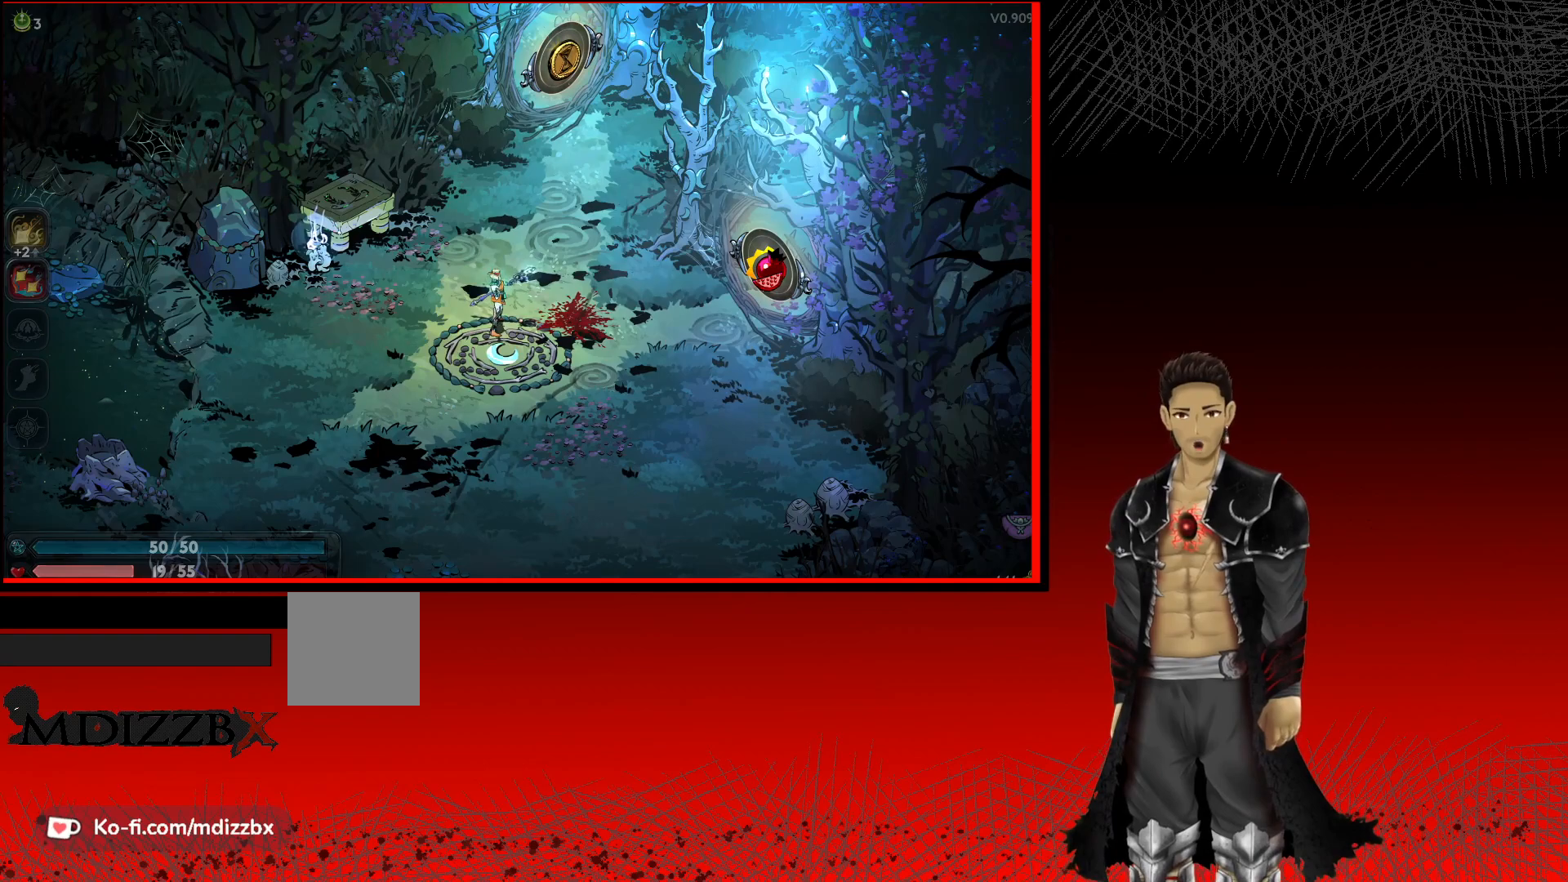
{"buttons": [], "left_stick": "center", "right_stick": "center", "events": []}
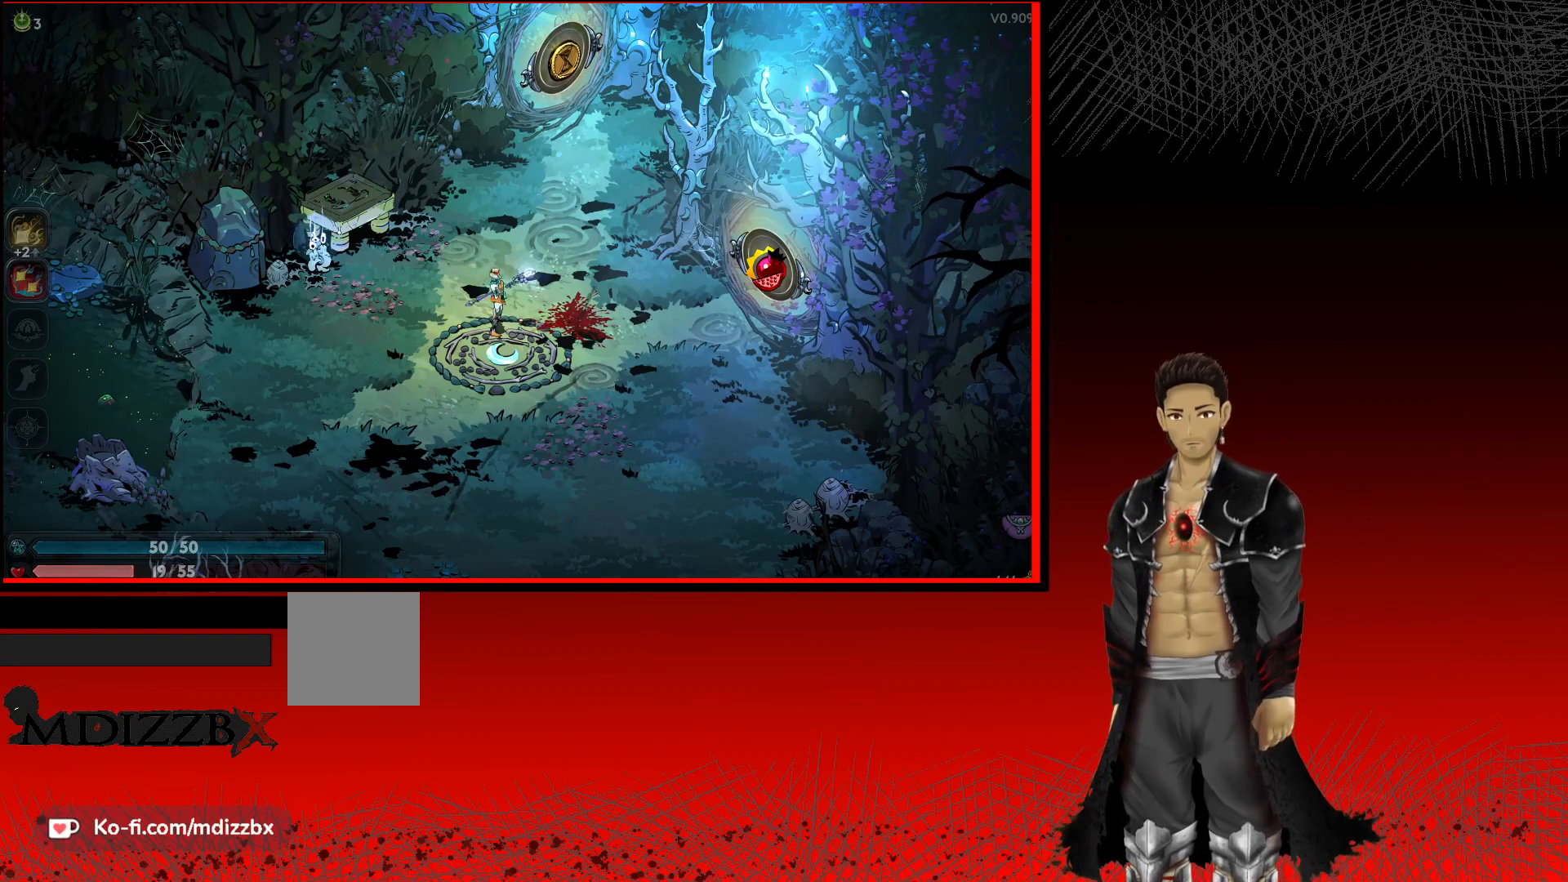
{"buttons": [], "left_stick": "center", "right_stick": "center", "events": []}
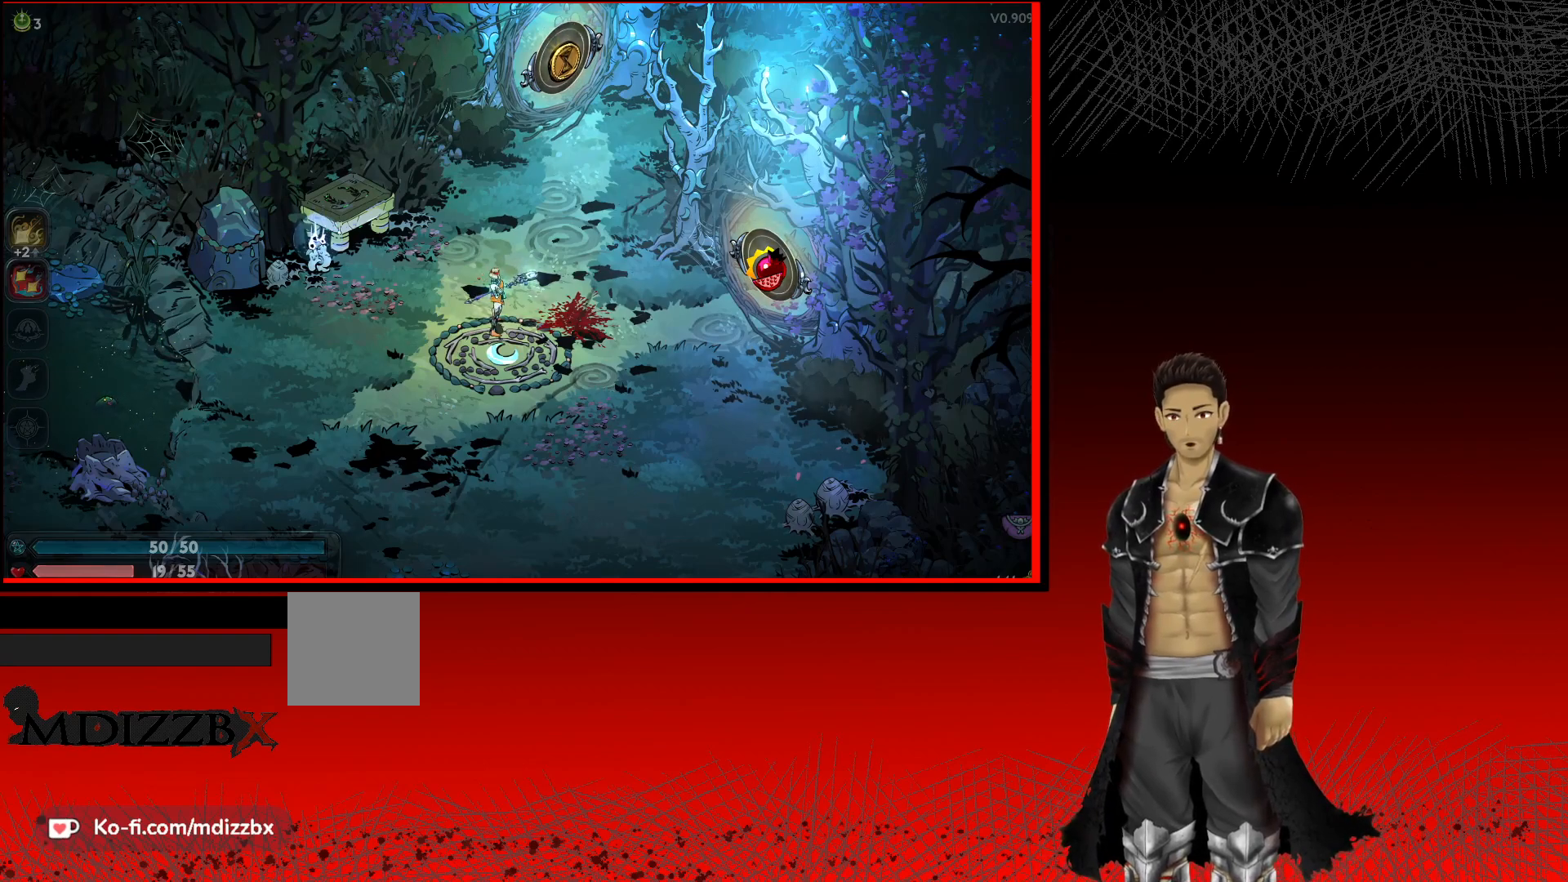
{"buttons": [], "left_stick": "center", "right_stick": "center", "events": []}
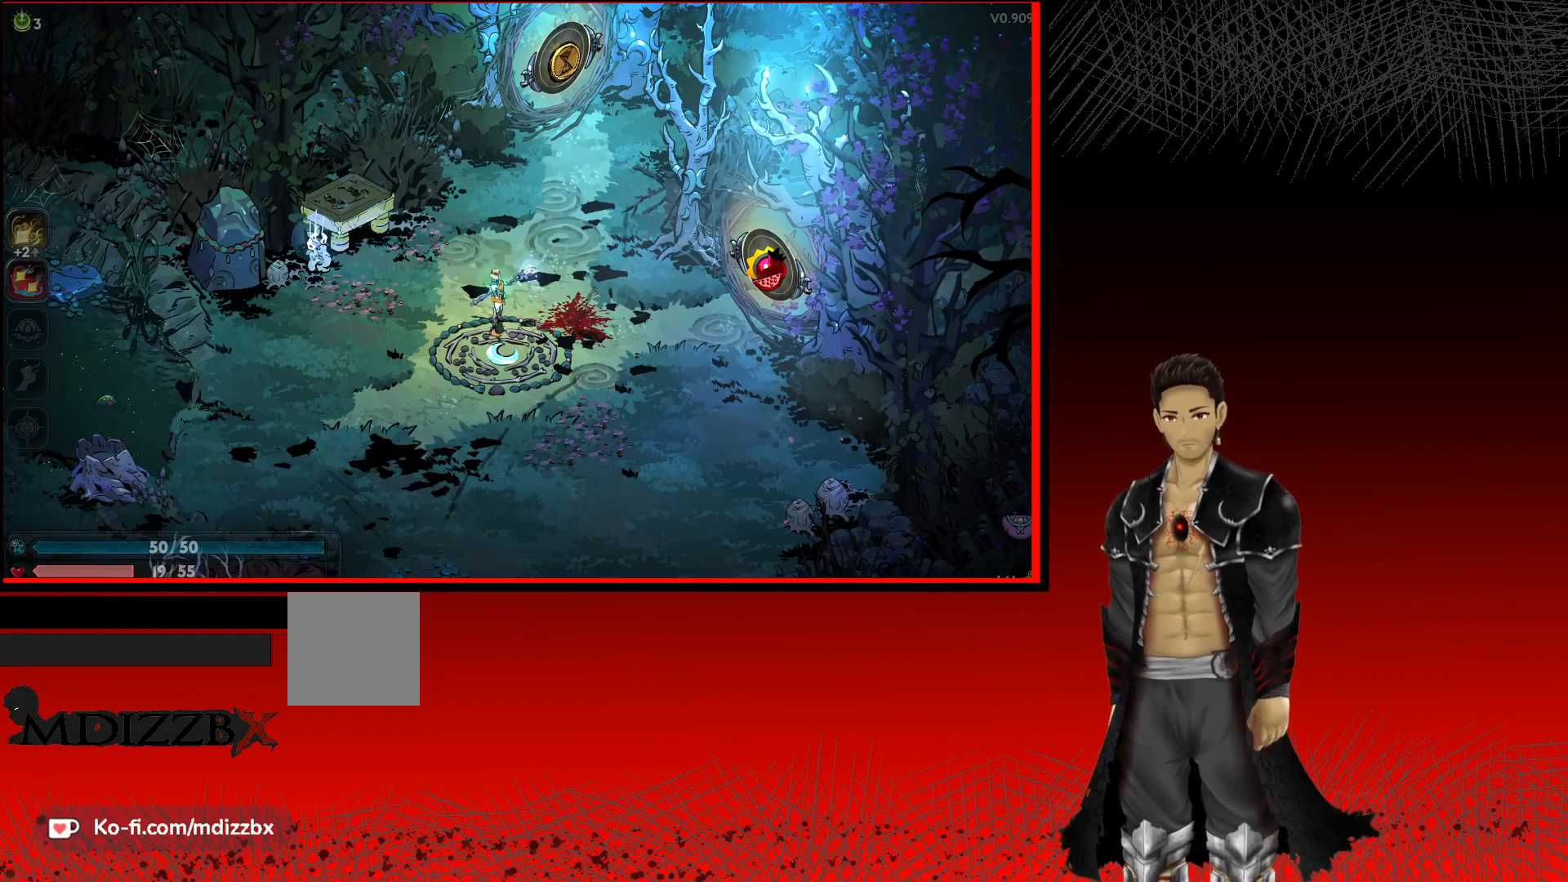
{"buttons": [], "left_stick": "up-right", "right_stick": "center", "events": [[183, "left_stick", "up-right"]]}
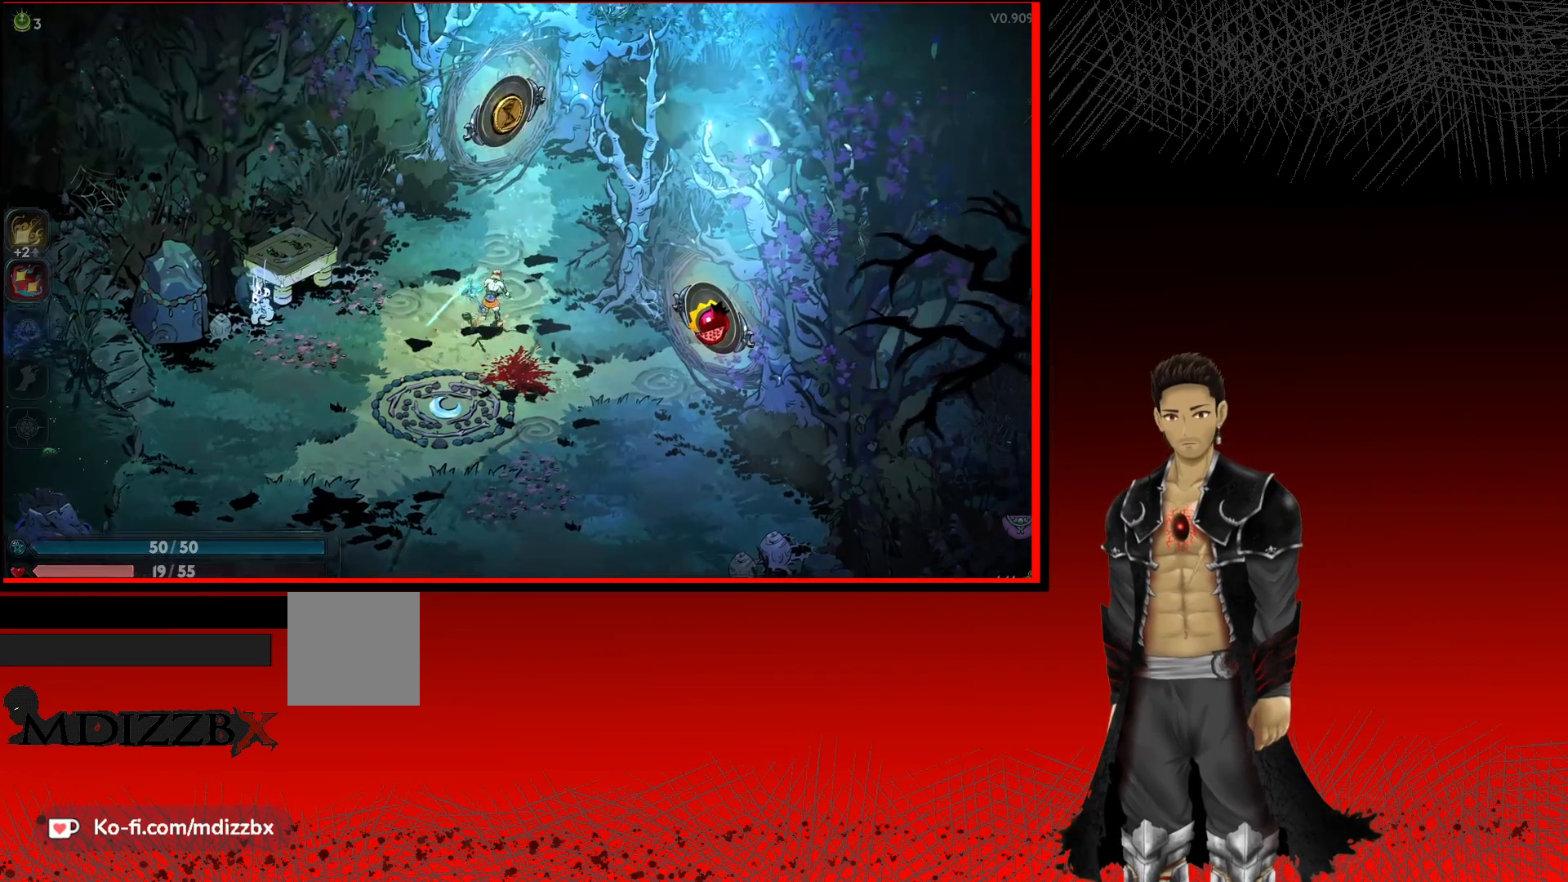
{"buttons": [], "left_stick": "up", "right_stick": "center", "events": [[67, "left_stick", "up"]]}
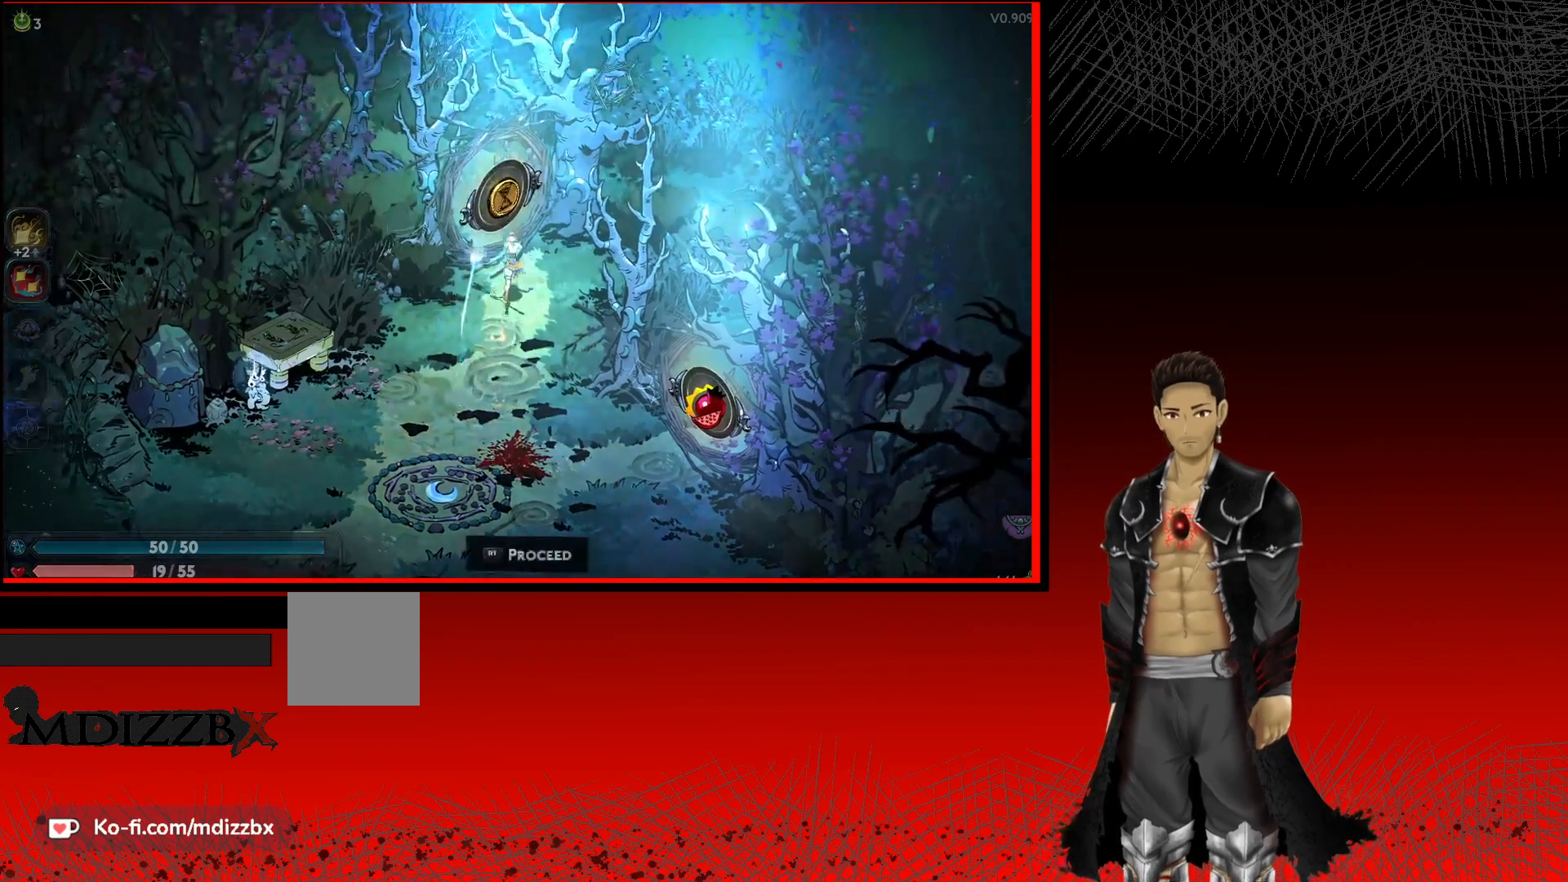
{"buttons": [], "left_stick": "center", "right_stick": "center", "events": [[150, "left_stick", "center"], [300, "R1", "down"], [433, "R1", "up"]]}
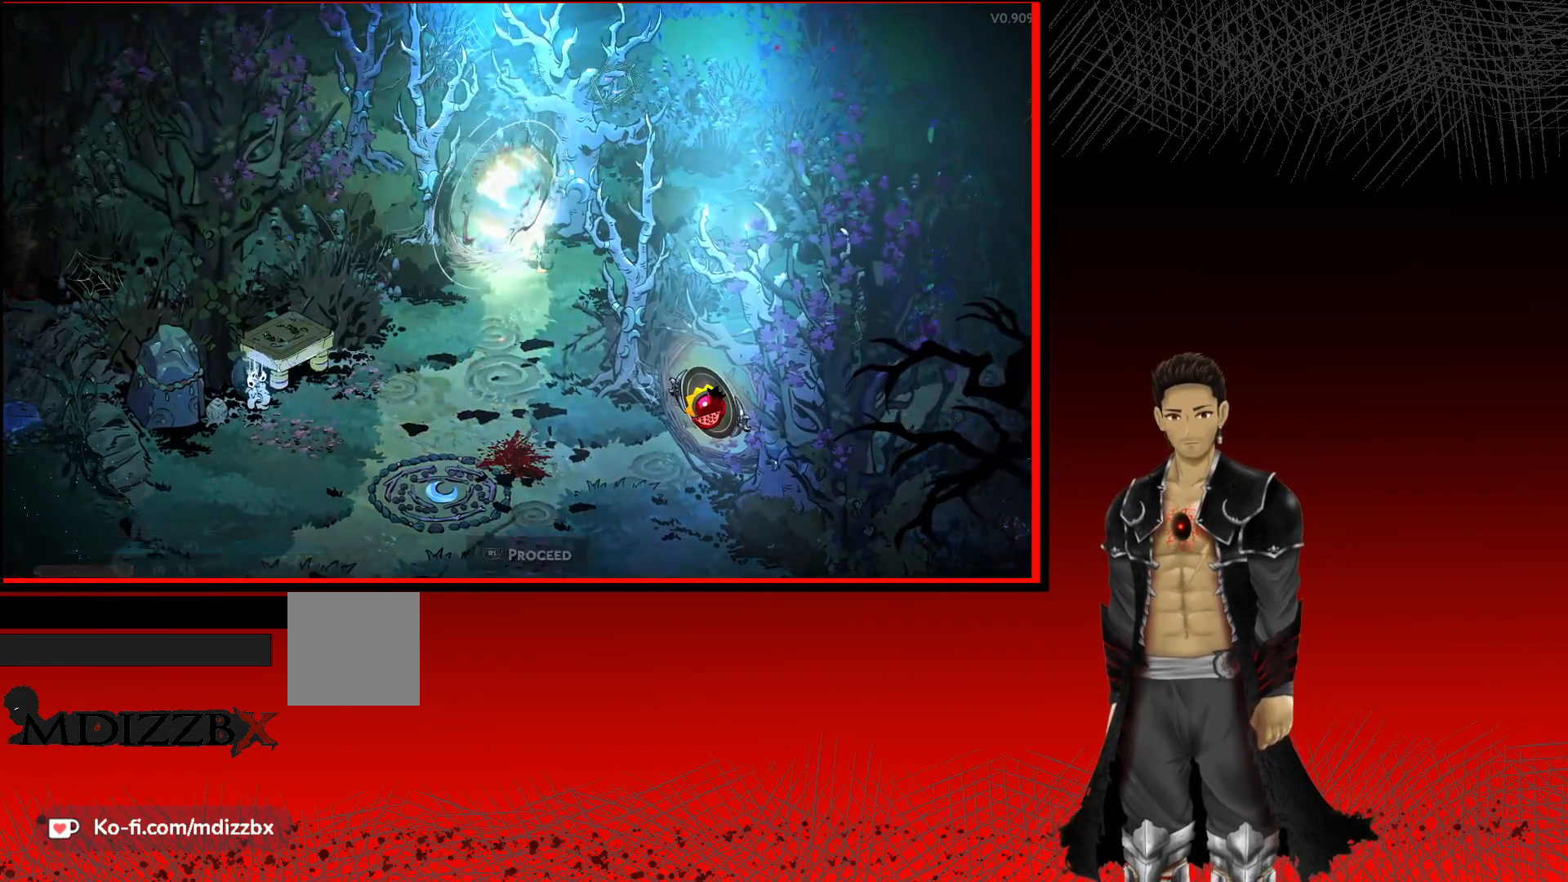
{"buttons": [], "left_stick": "up-left", "right_stick": "center", "events": [[350, "left_stick", "up-left"]]}
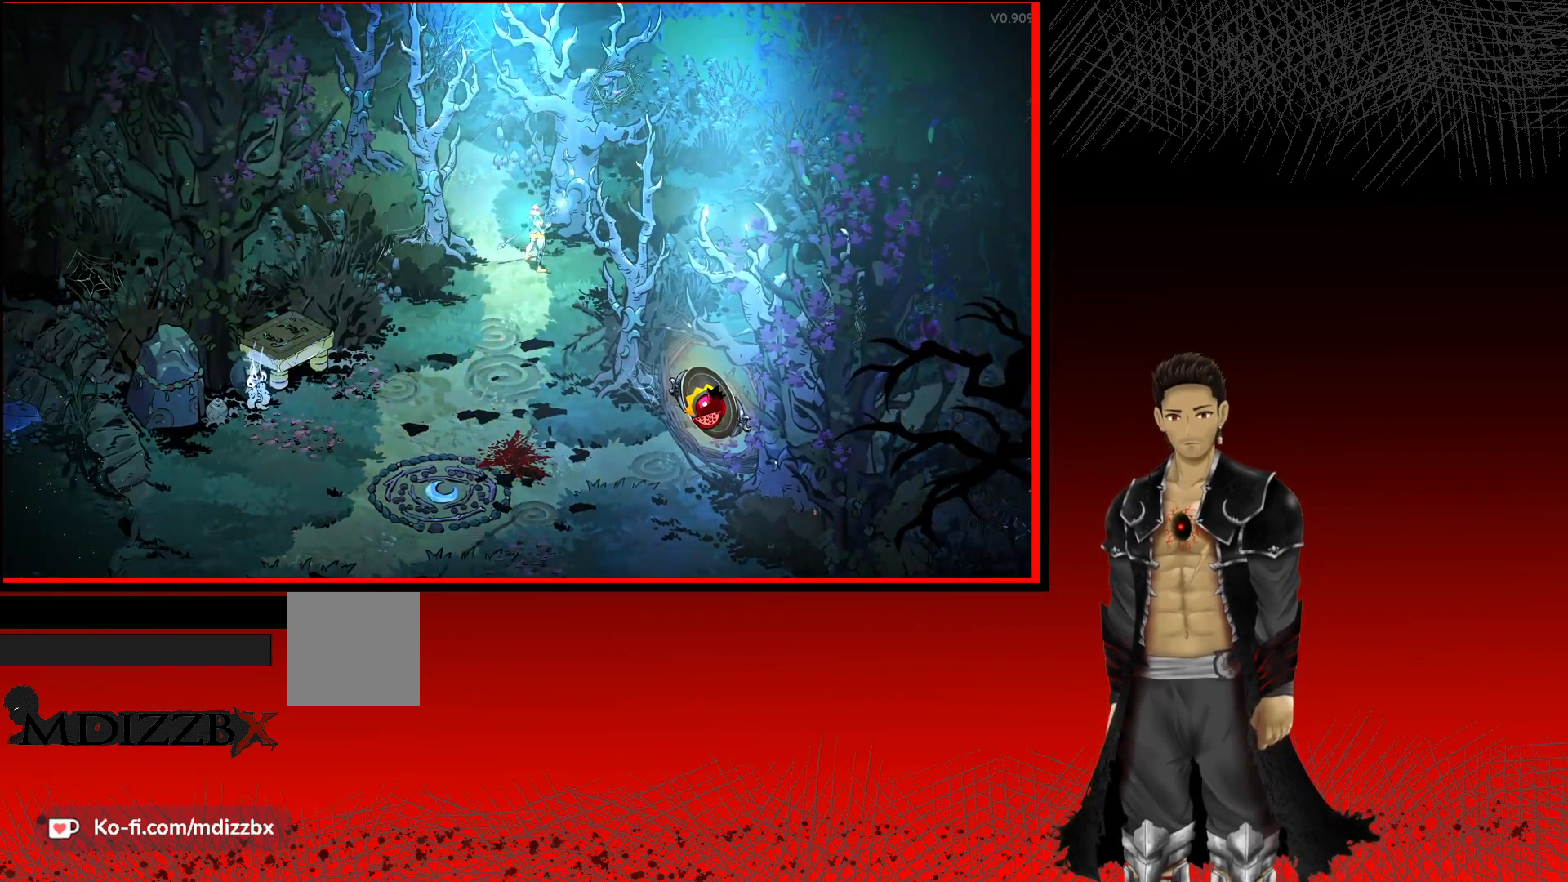
{"buttons": [], "left_stick": "up-left", "right_stick": "center", "events": []}
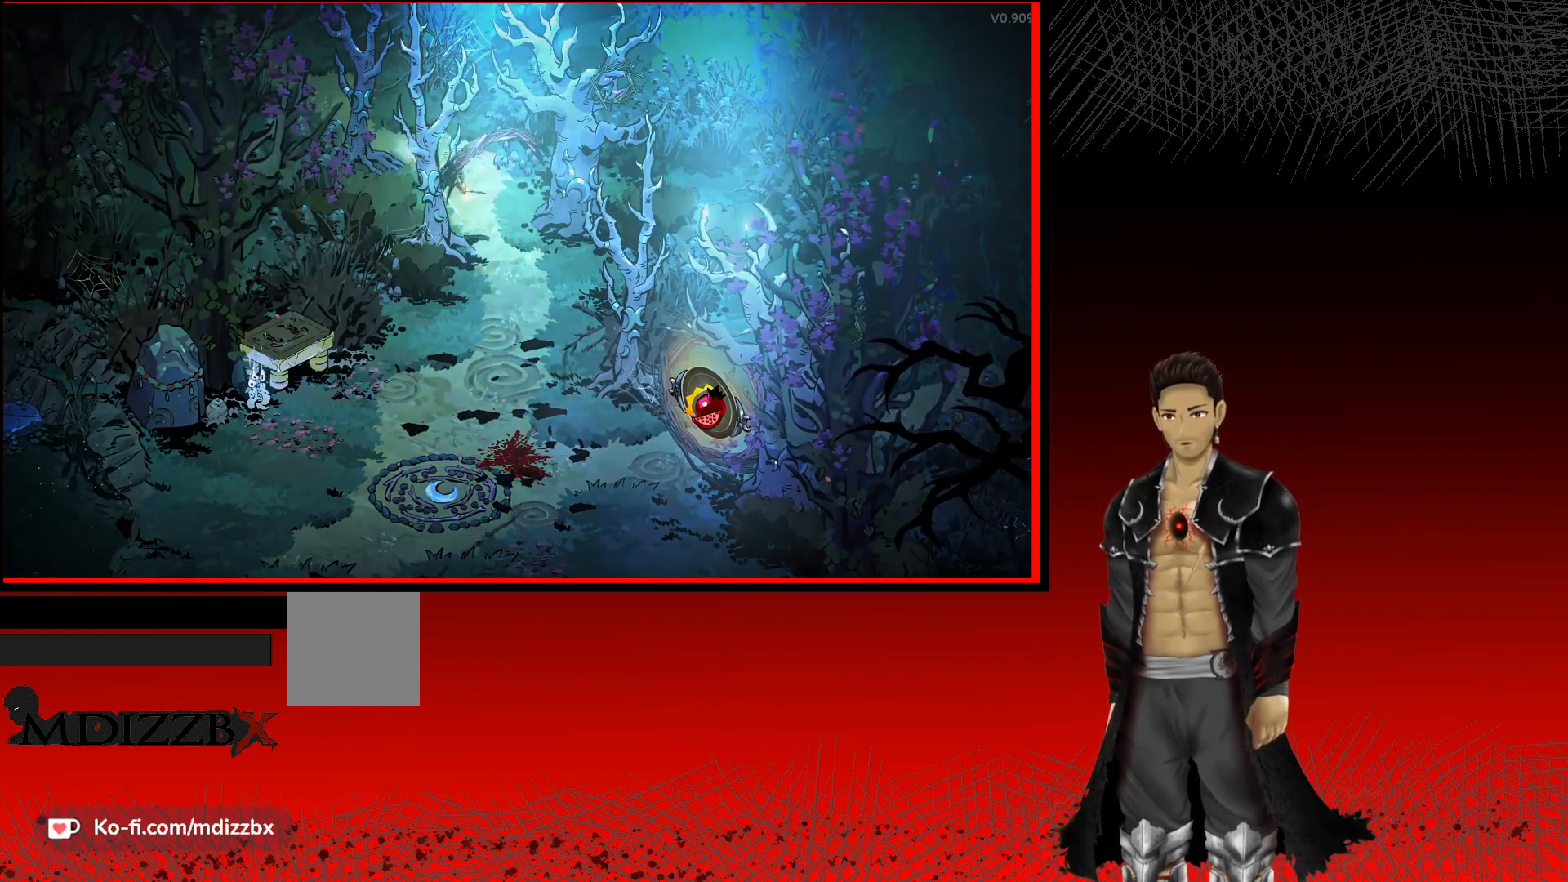
{"buttons": [], "left_stick": "up-left", "right_stick": "center", "events": []}
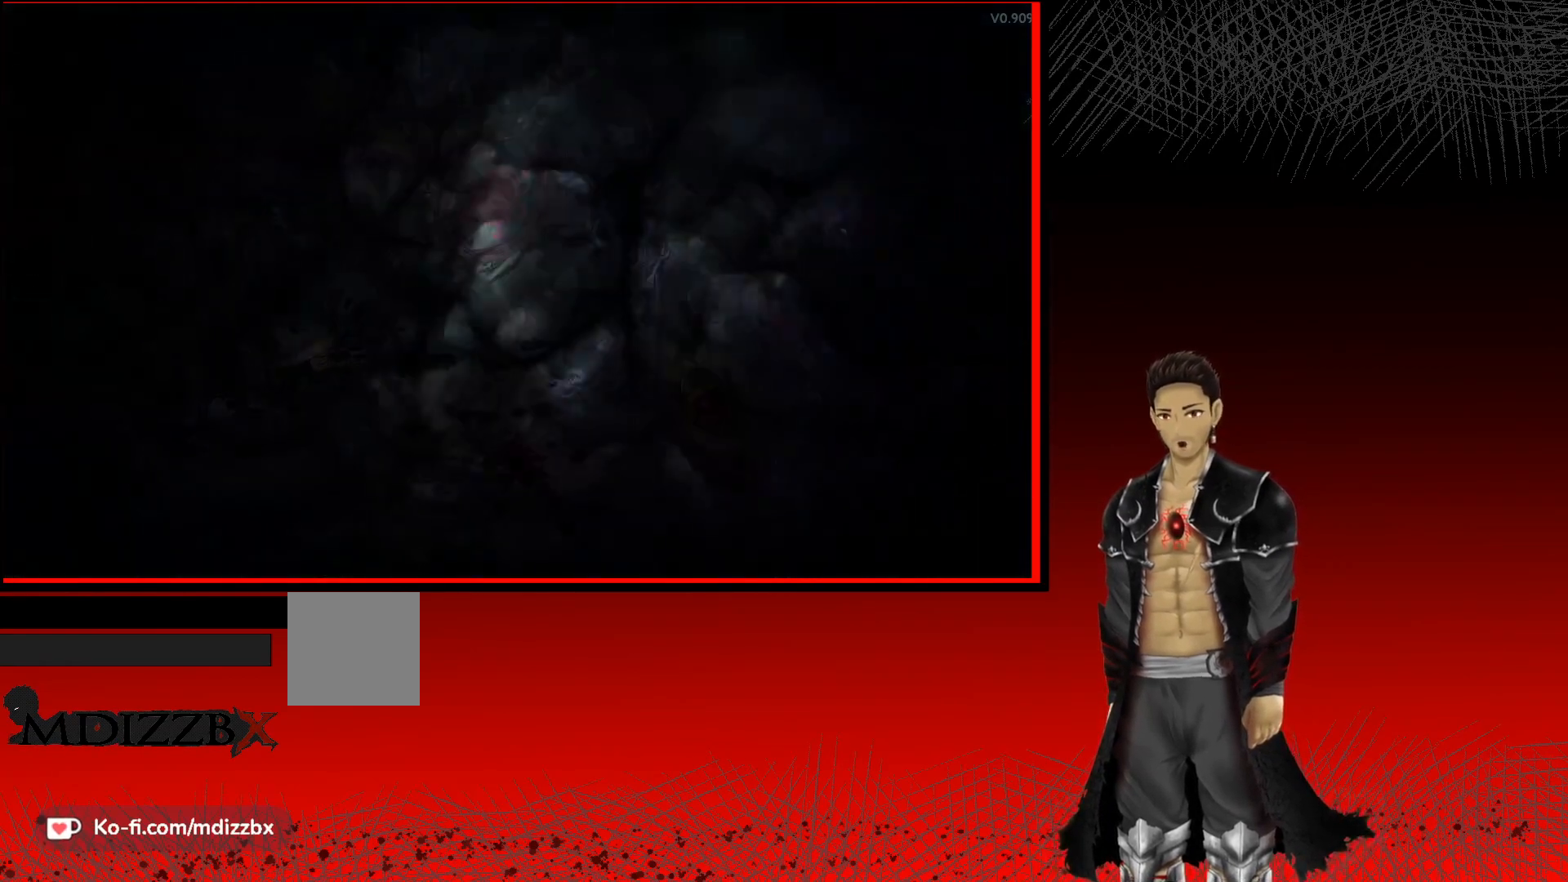
{"buttons": [], "left_stick": "center", "right_stick": "center", "events": [[117, "left_stick", "center"]]}
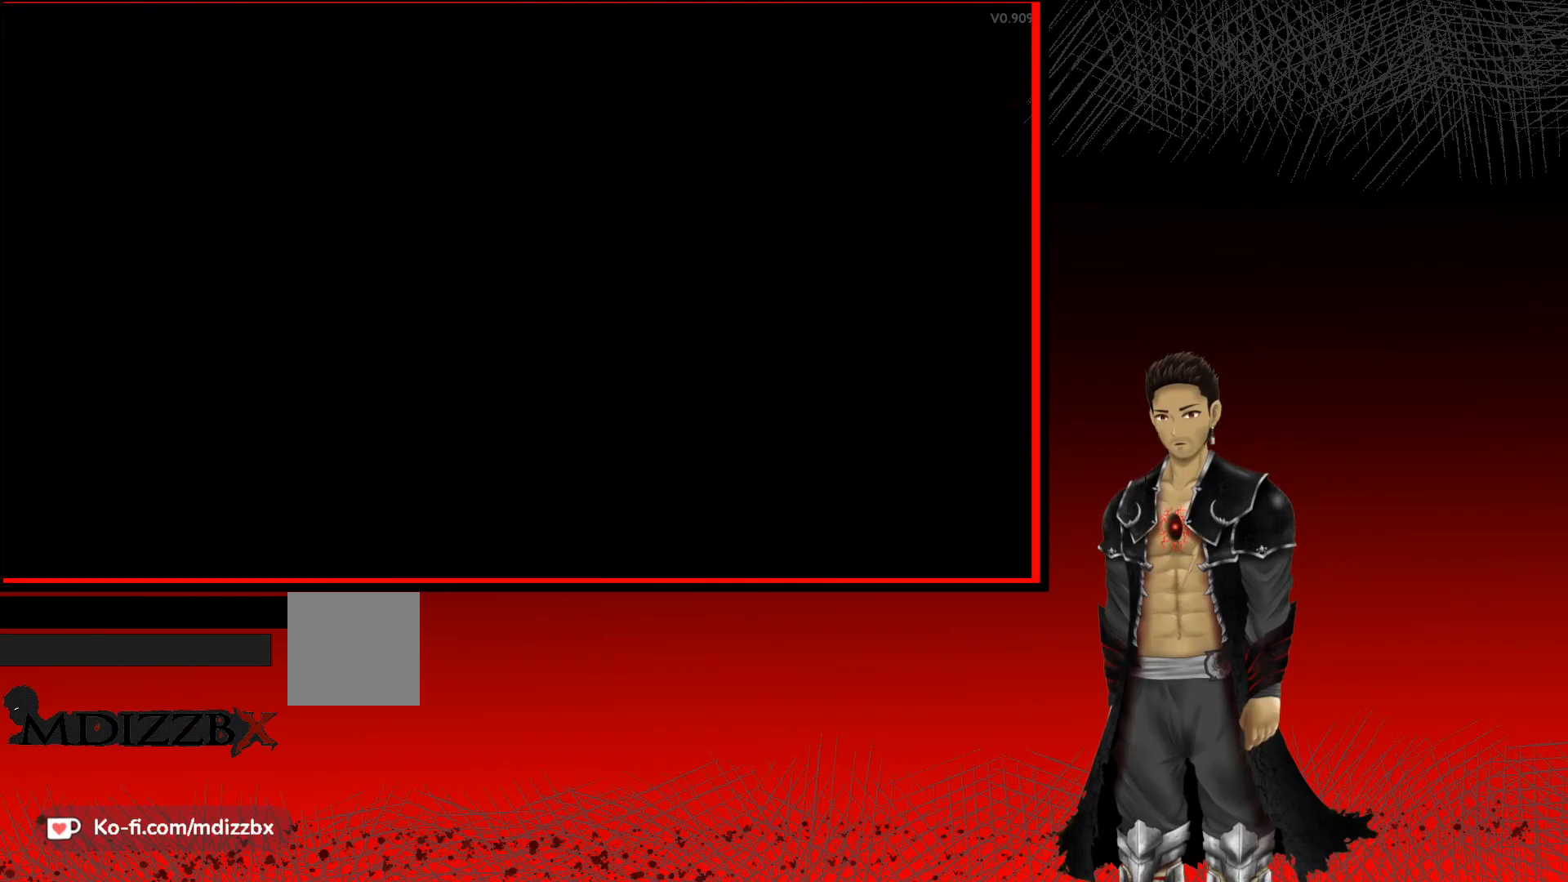
{"buttons": [], "left_stick": "center", "right_stick": "center", "events": []}
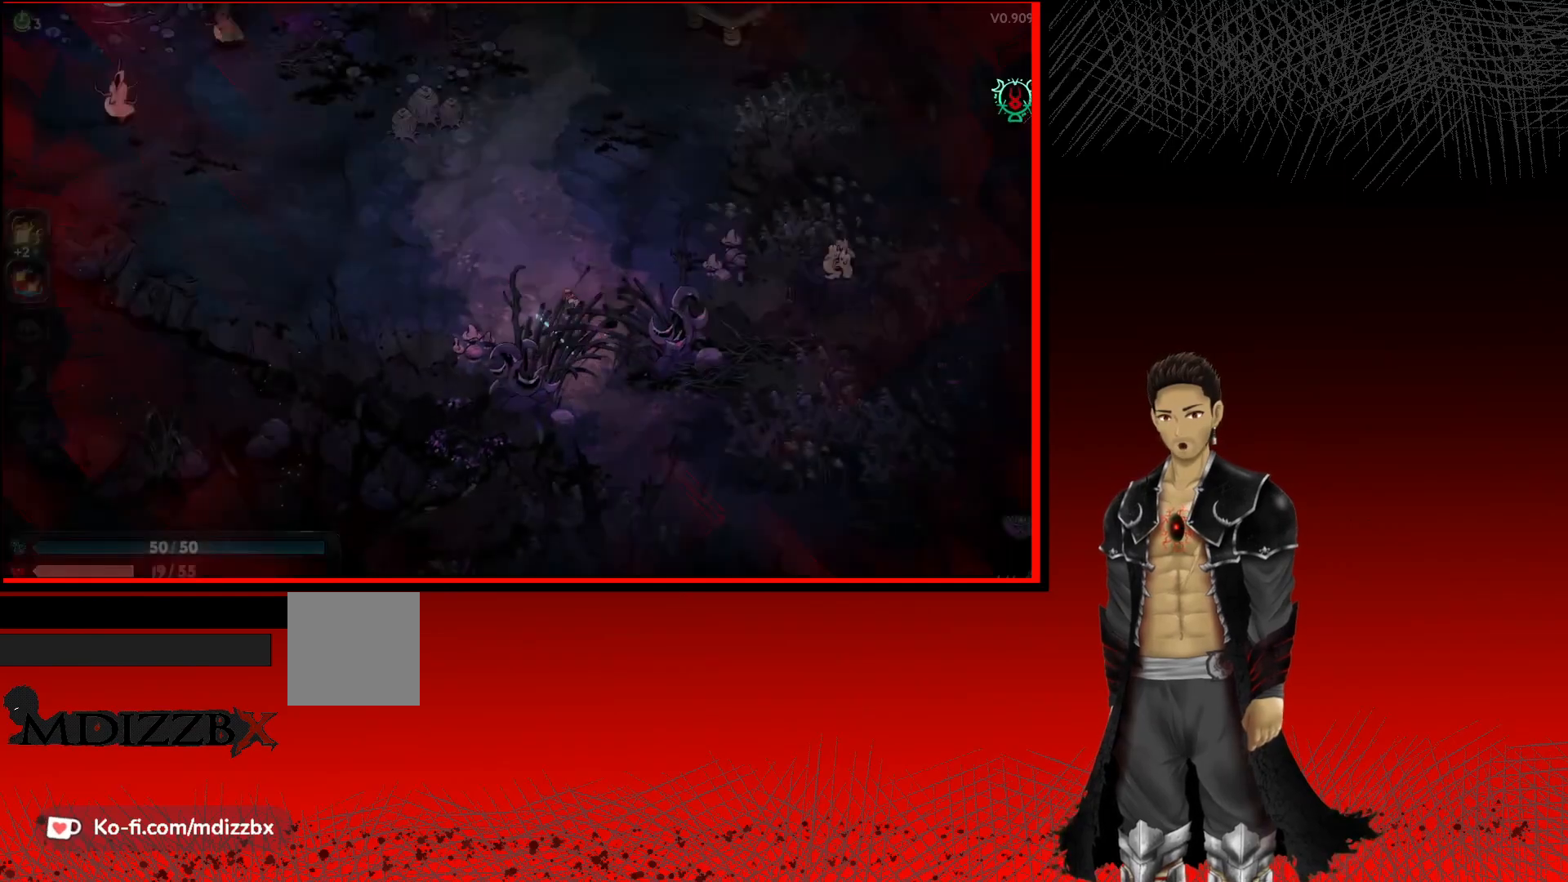
{"buttons": [], "left_stick": "up-left", "right_stick": "center", "events": [[100, "left_stick", "up"], [183, "left_stick", "up-left"]]}
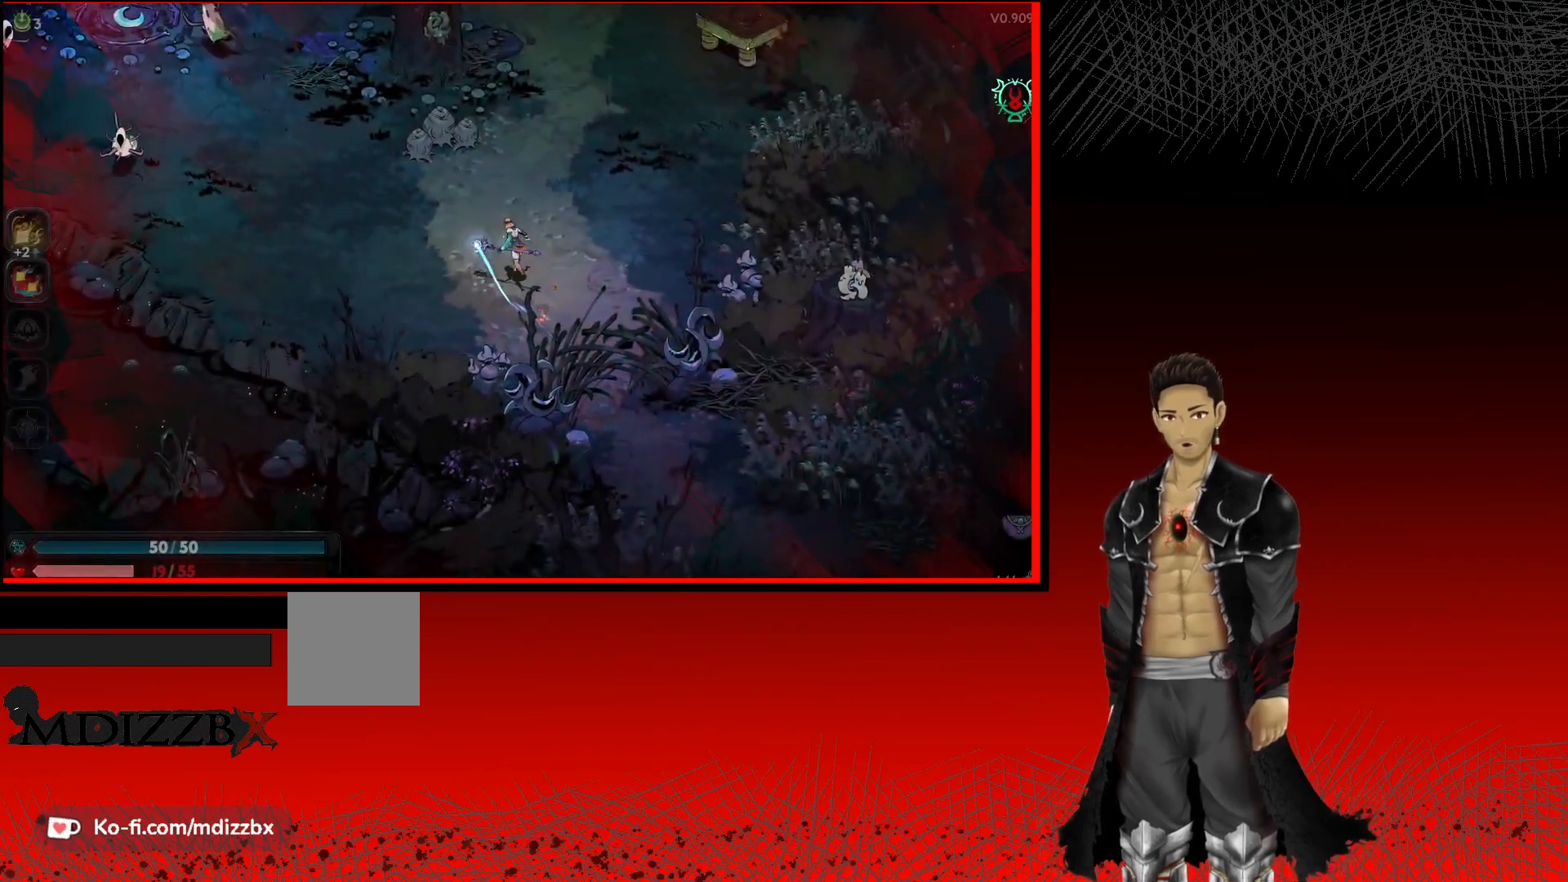
{"buttons": [], "left_stick": "left", "right_stick": "center", "events": [[317, "left_stick", "left"]]}
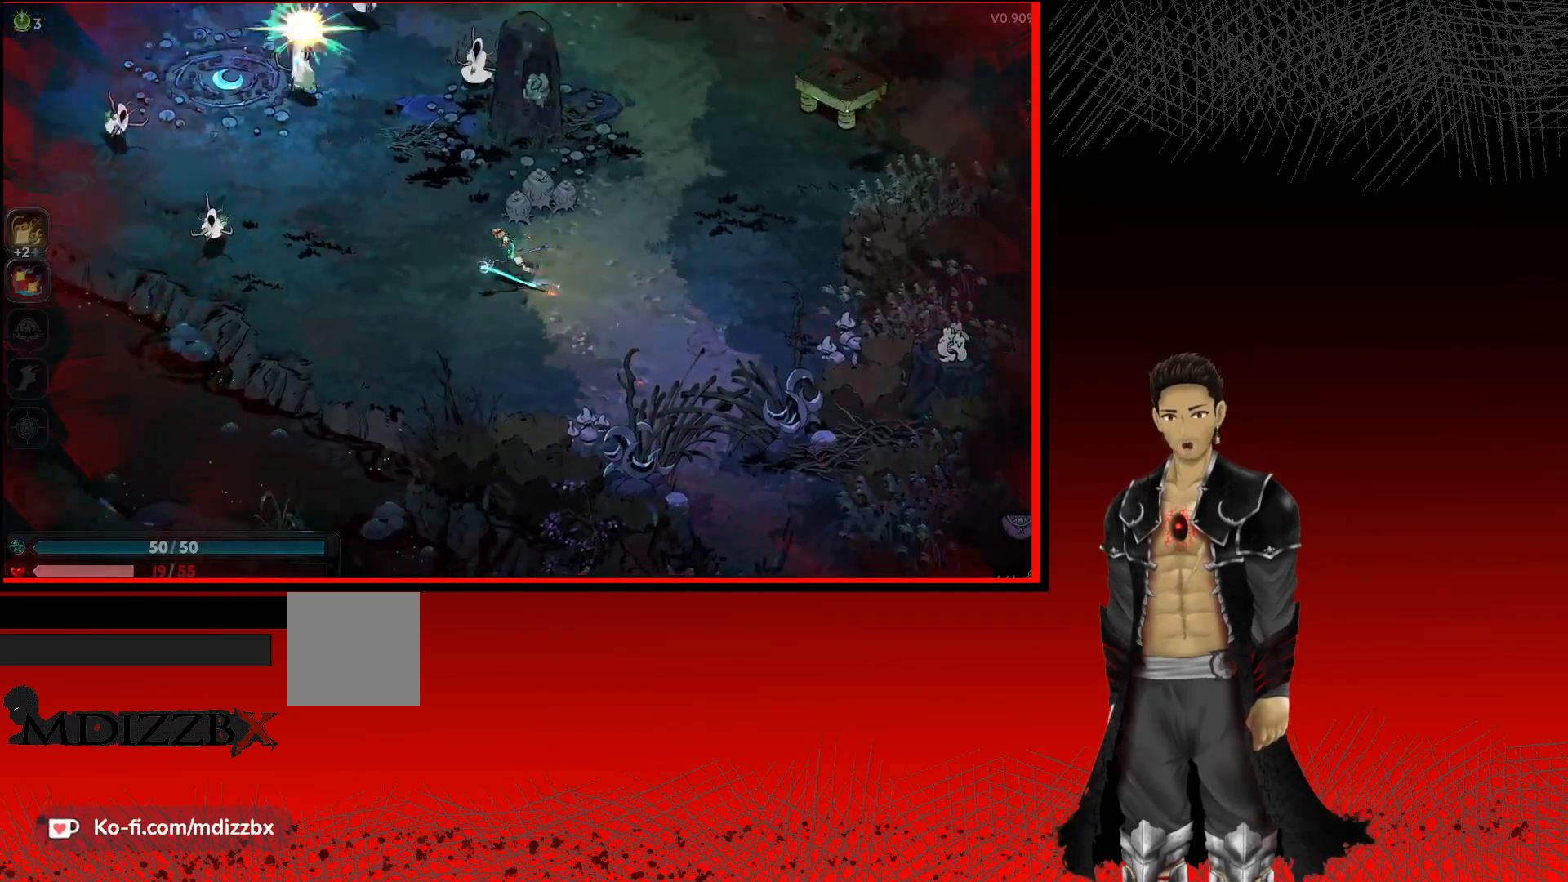
{"buttons": ["X"], "left_stick": "left", "right_stick": "center", "events": [[417, "X", "down"]]}
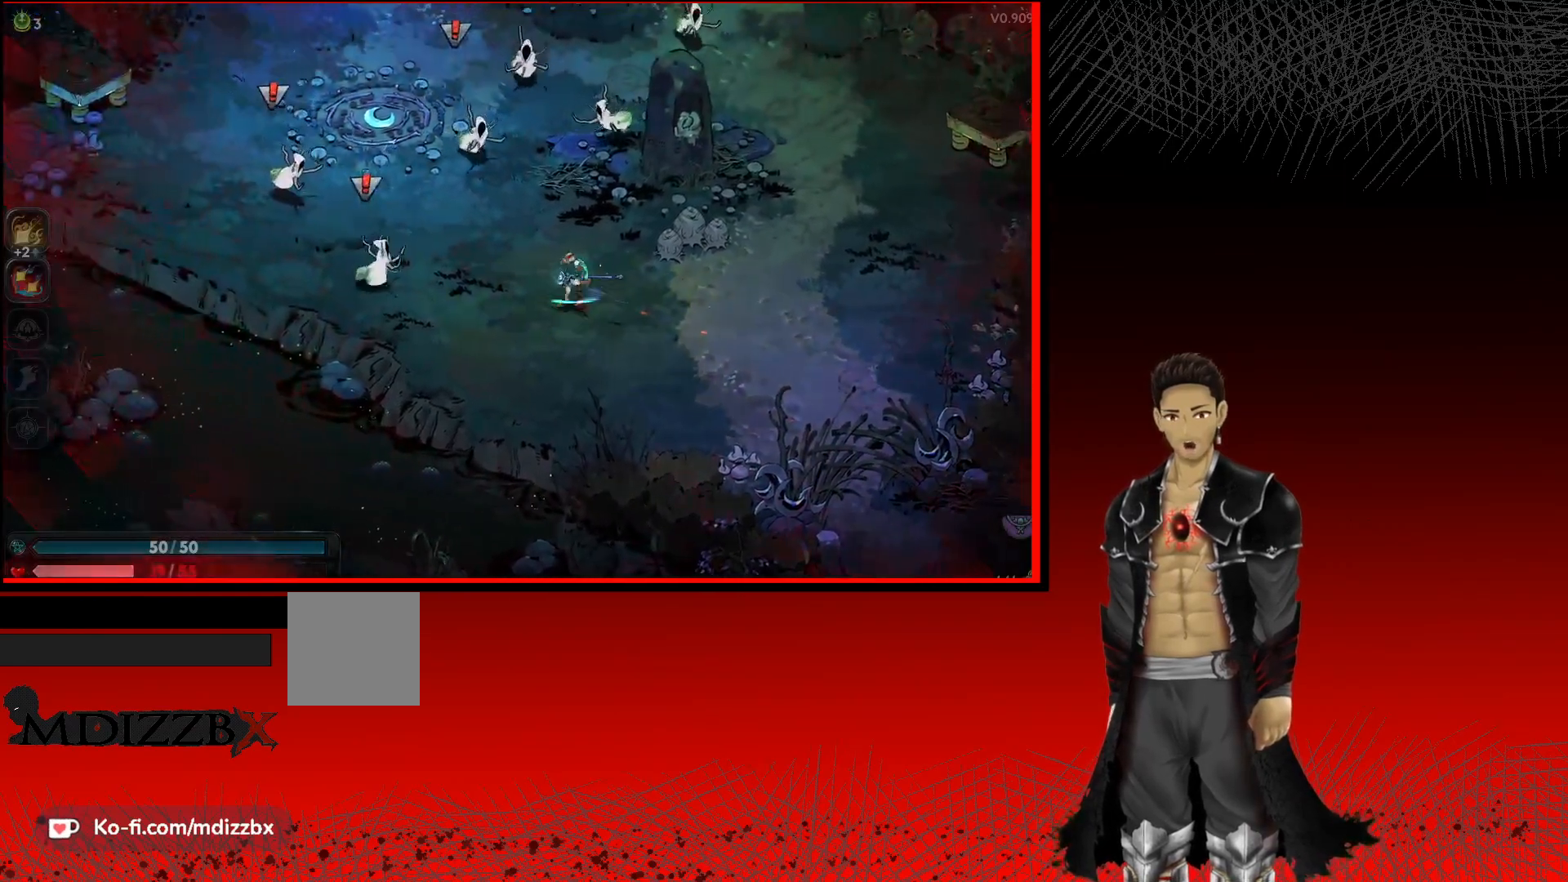
{"buttons": [], "left_stick": "up-left", "right_stick": "center", "events": [[33, "X", "up"], [33, "left_stick", "up-left"], [133, "X", "down"], [250, "X", "up"], [383, "X", "down"], [500, "X", "up"]]}
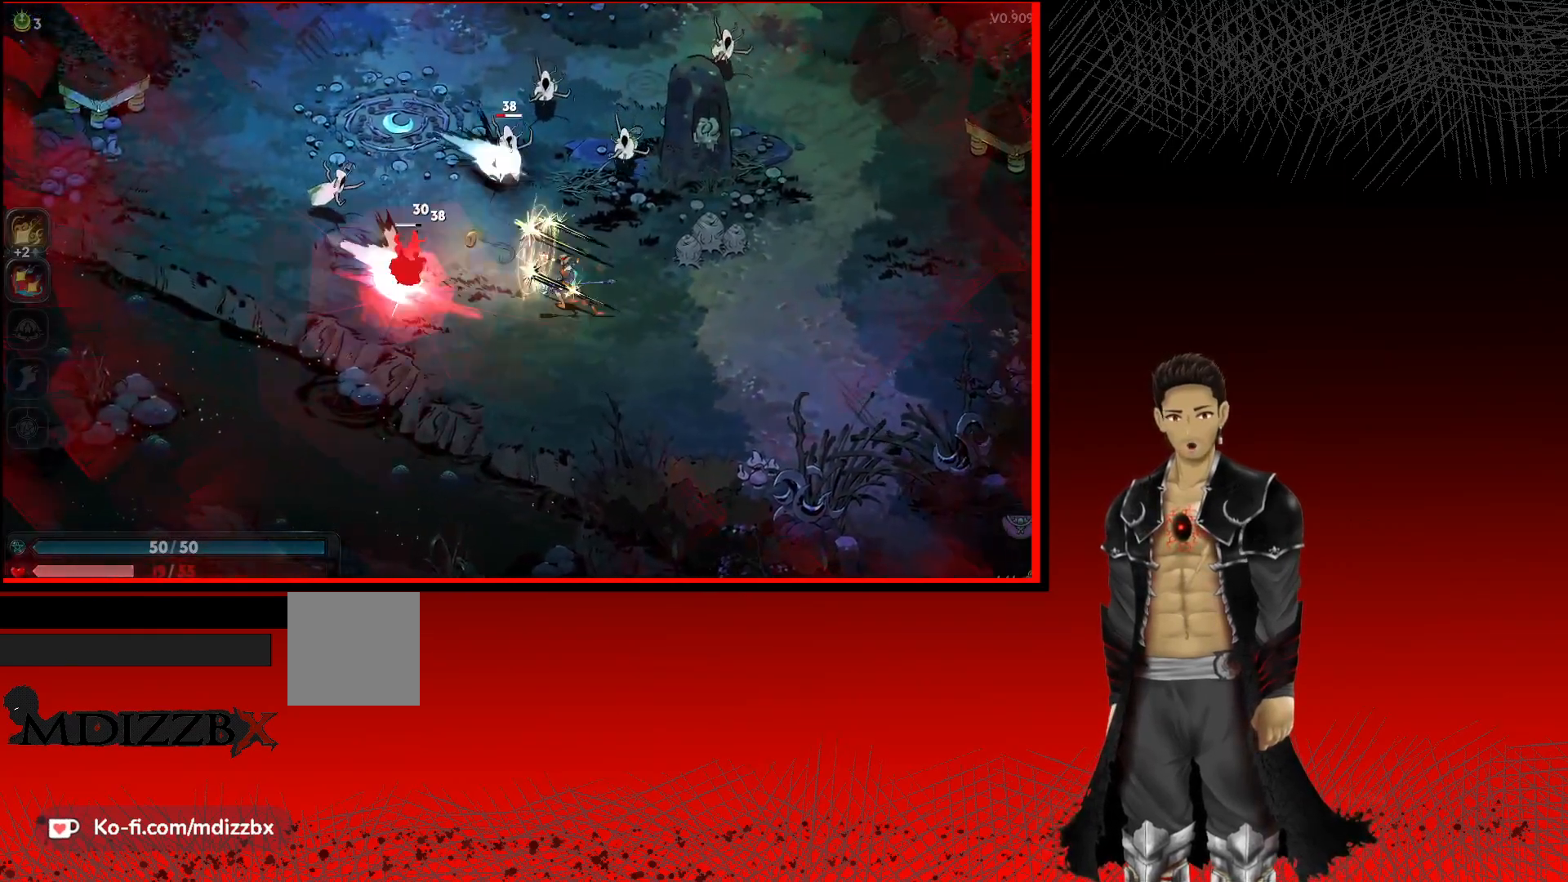
{"buttons": [], "left_stick": "up-left", "right_stick": "center", "events": [[100, "X", "down"], [217, "X", "up"], [333, "X", "down"], [450, "X", "up"]]}
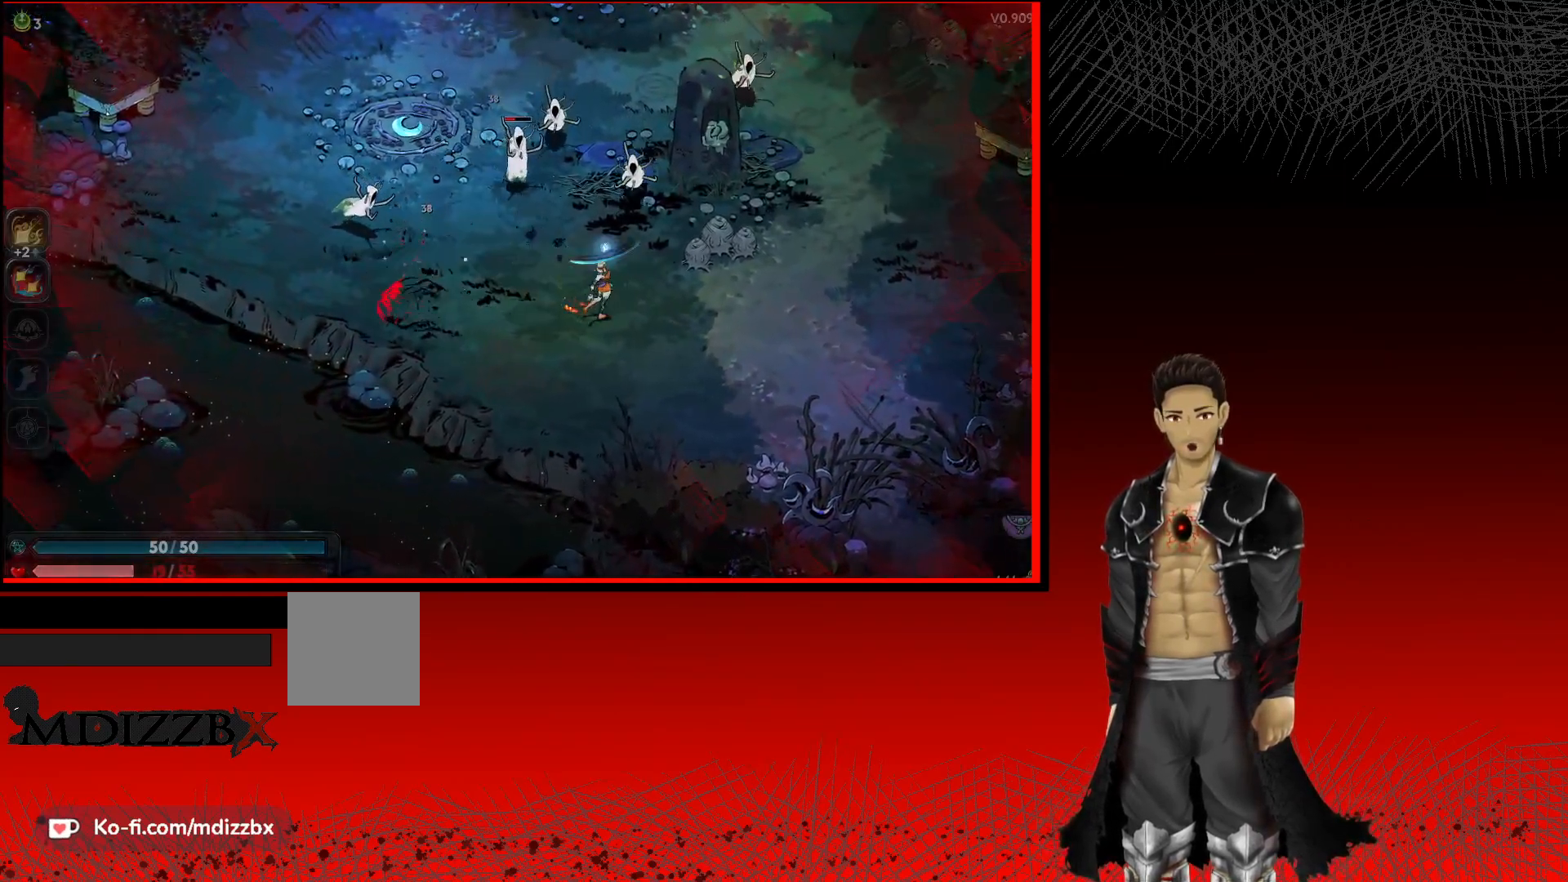
{"buttons": [], "left_stick": "up-left", "right_stick": "center", "events": [[67, "X", "down"], [183, "X", "up"], [317, "X", "down"], [433, "X", "up"]]}
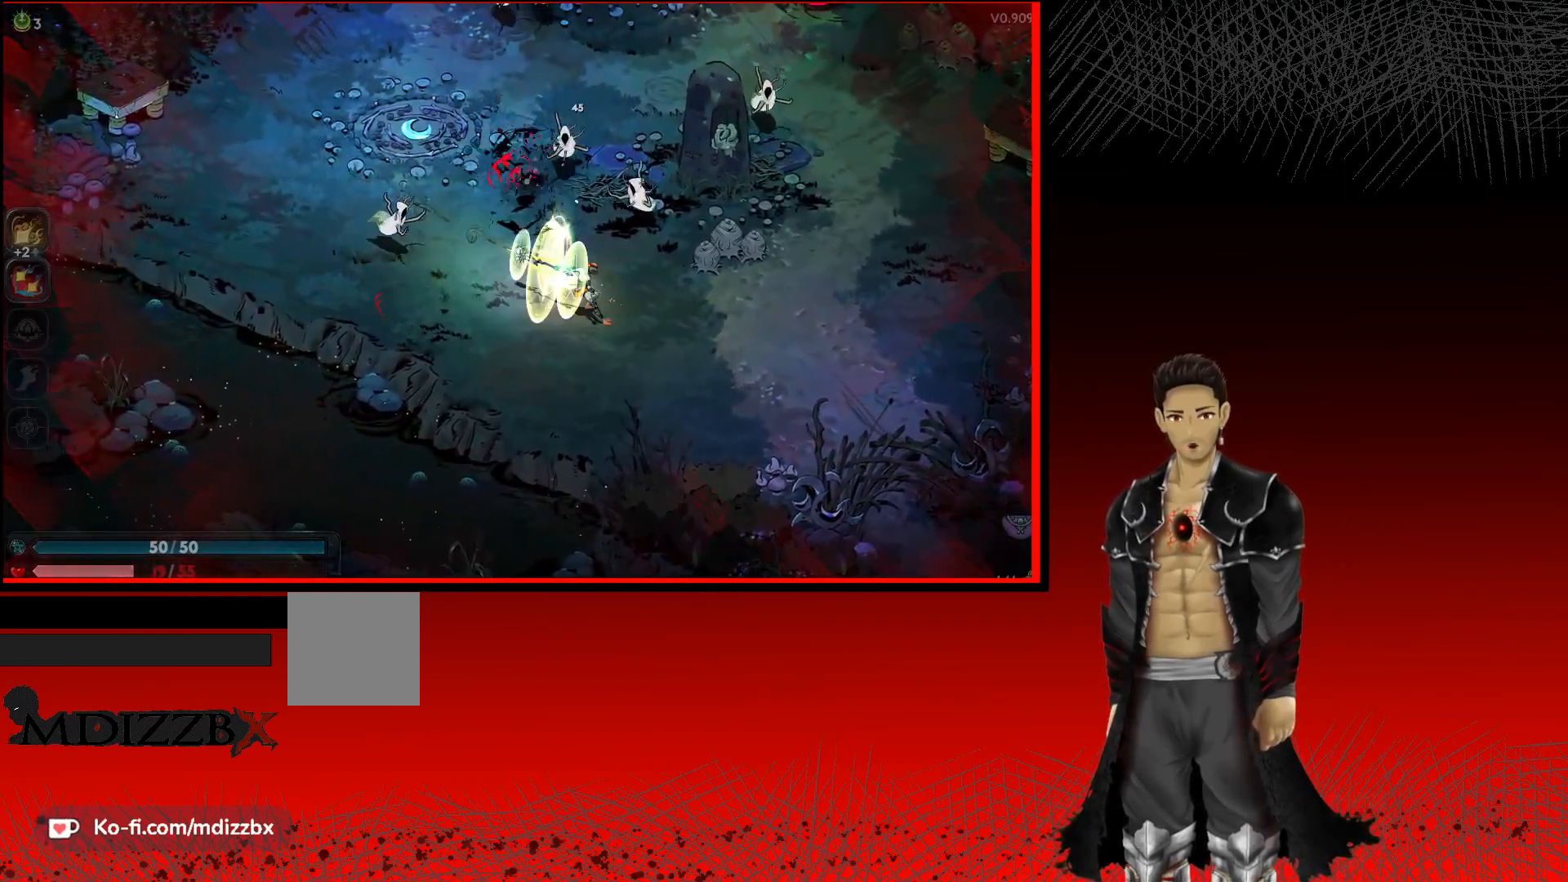
{"buttons": [], "left_stick": "up-left", "right_stick": "center", "events": [[50, "X", "down"], [167, "X", "up"], [267, "X", "down"], [383, "X", "up"]]}
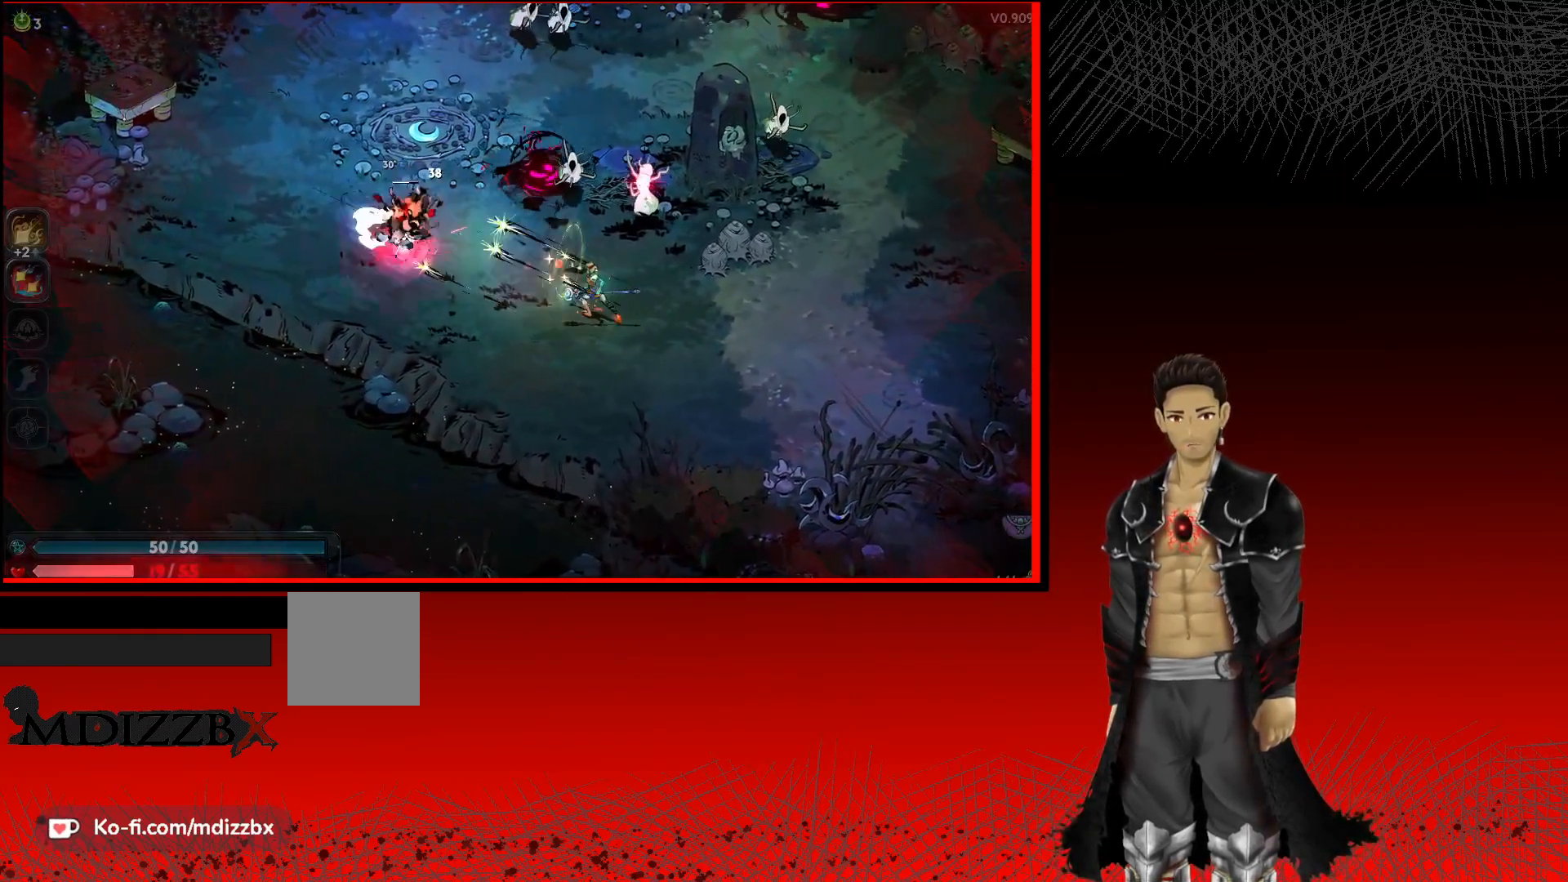
{"buttons": ["A"], "left_stick": "up-left", "right_stick": "center", "events": [[17, "X", "down"], [150, "X", "up"], [350, "A", "down"]]}
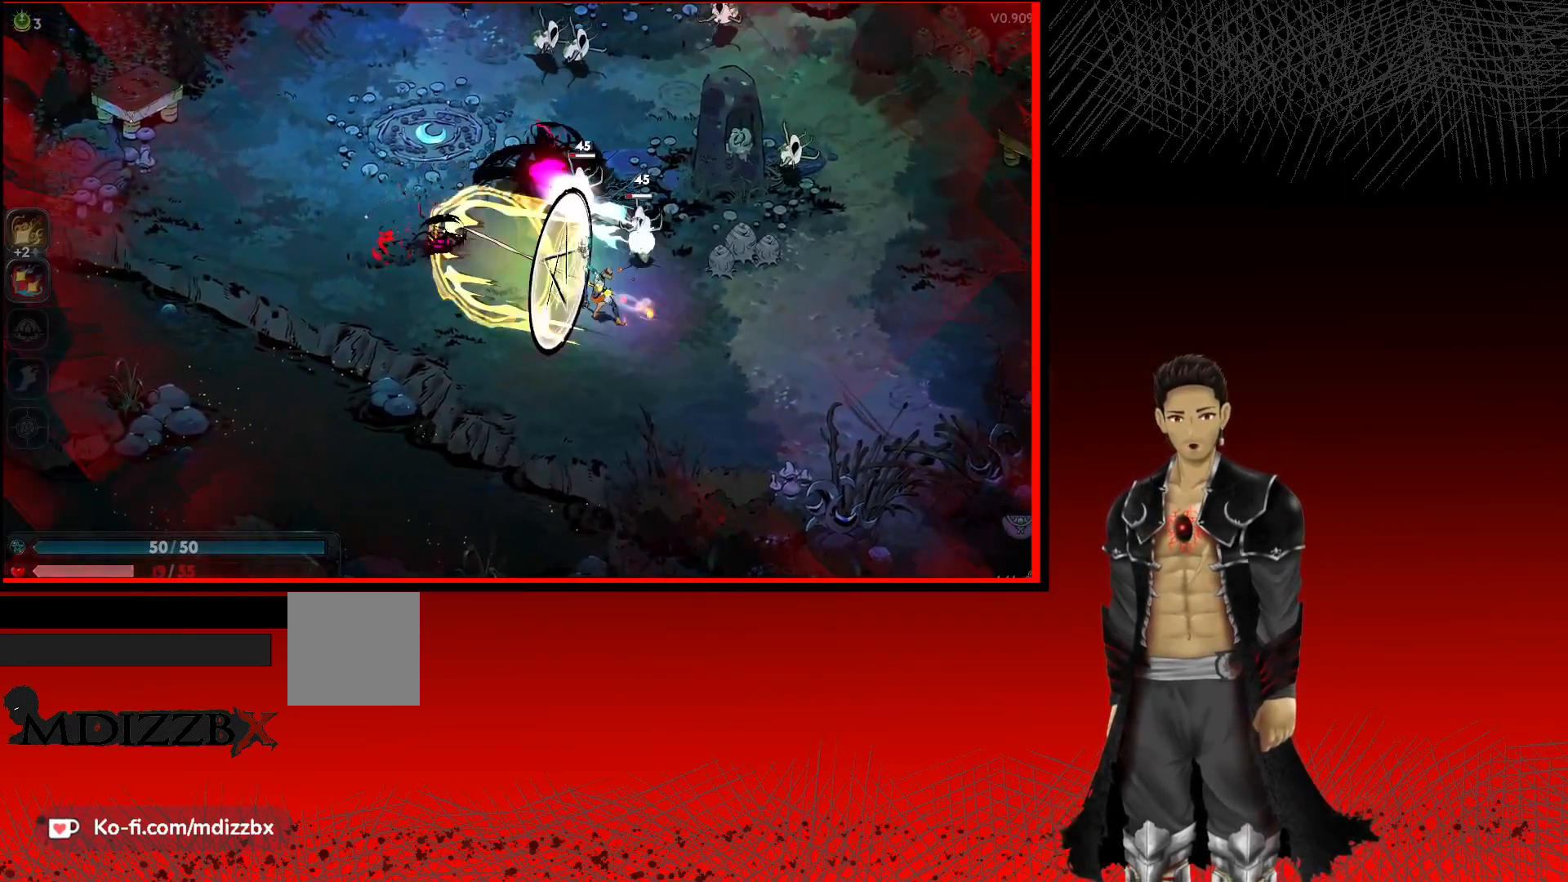
{"buttons": [], "left_stick": "up-right", "right_stick": "center"}
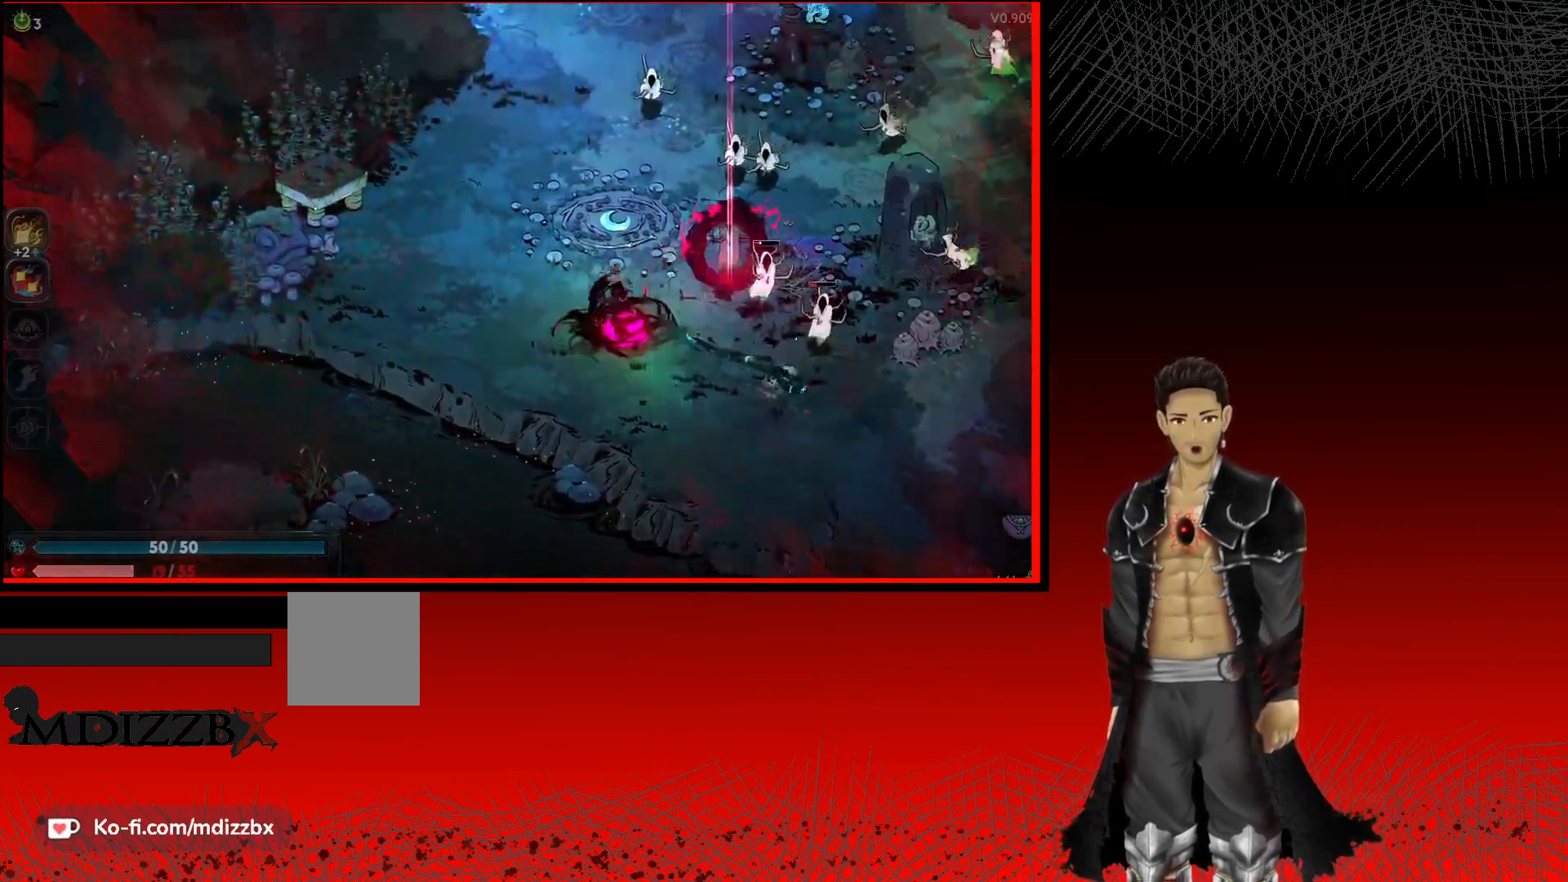
{"buttons": ["X"], "left_stick": "right", "right_stick": "center", "events": [[17, "X", "down"], [33, "left_stick", "right"], [117, "X", "up"], [217, "X", "down"], [333, "X", "up"], [433, "X", "down"]]}
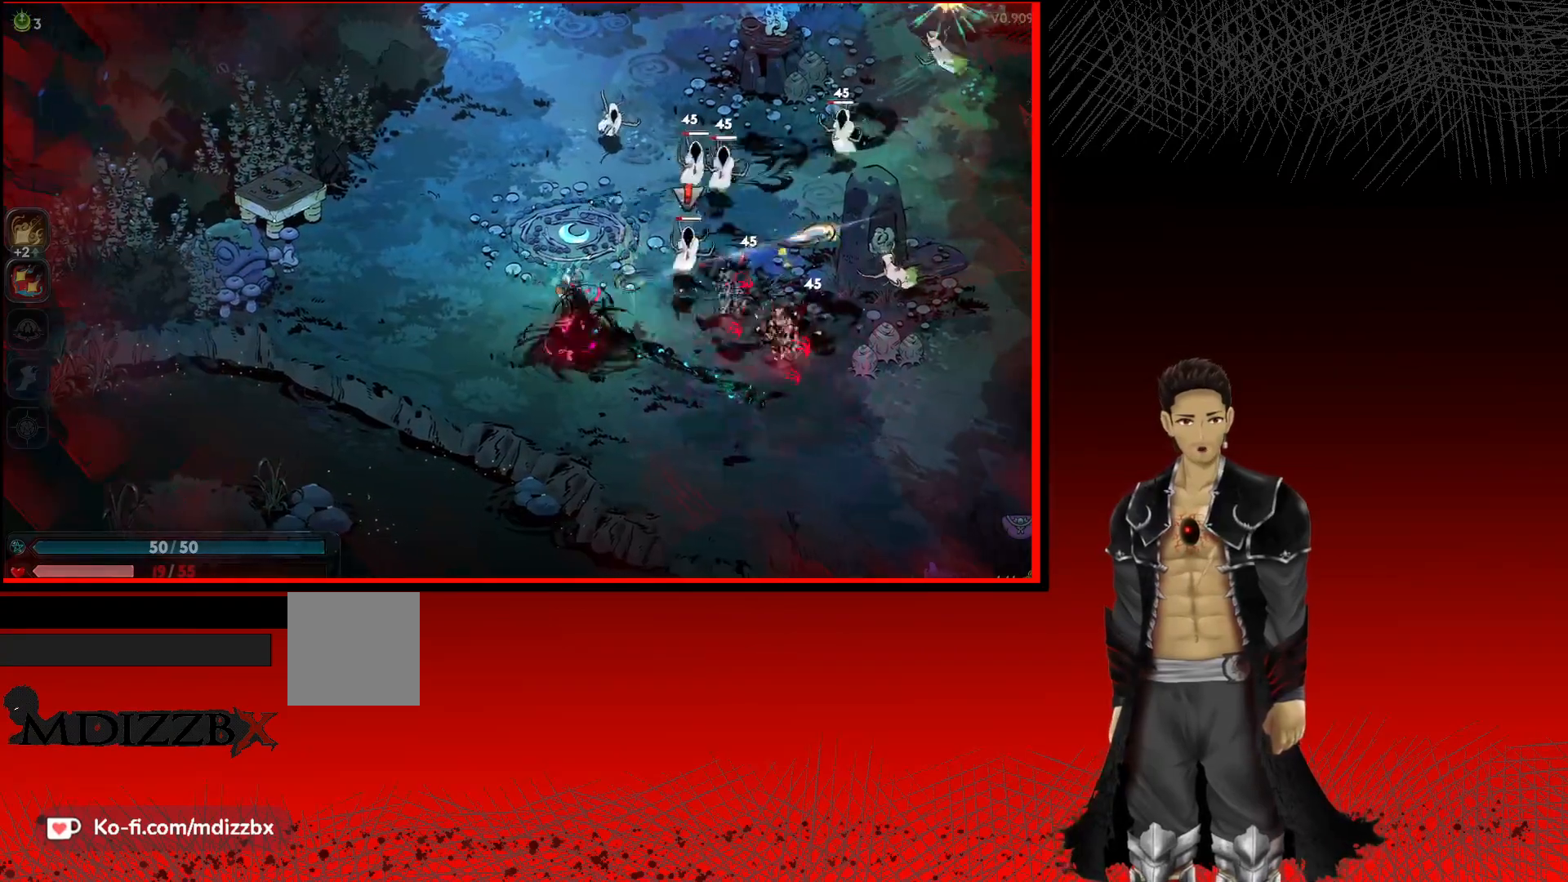
{"buttons": ["X"], "left_stick": "right", "right_stick": "center", "events": [[50, "X", "up"], [150, "X", "down"], [283, "X", "up"], [383, "X", "down"]]}
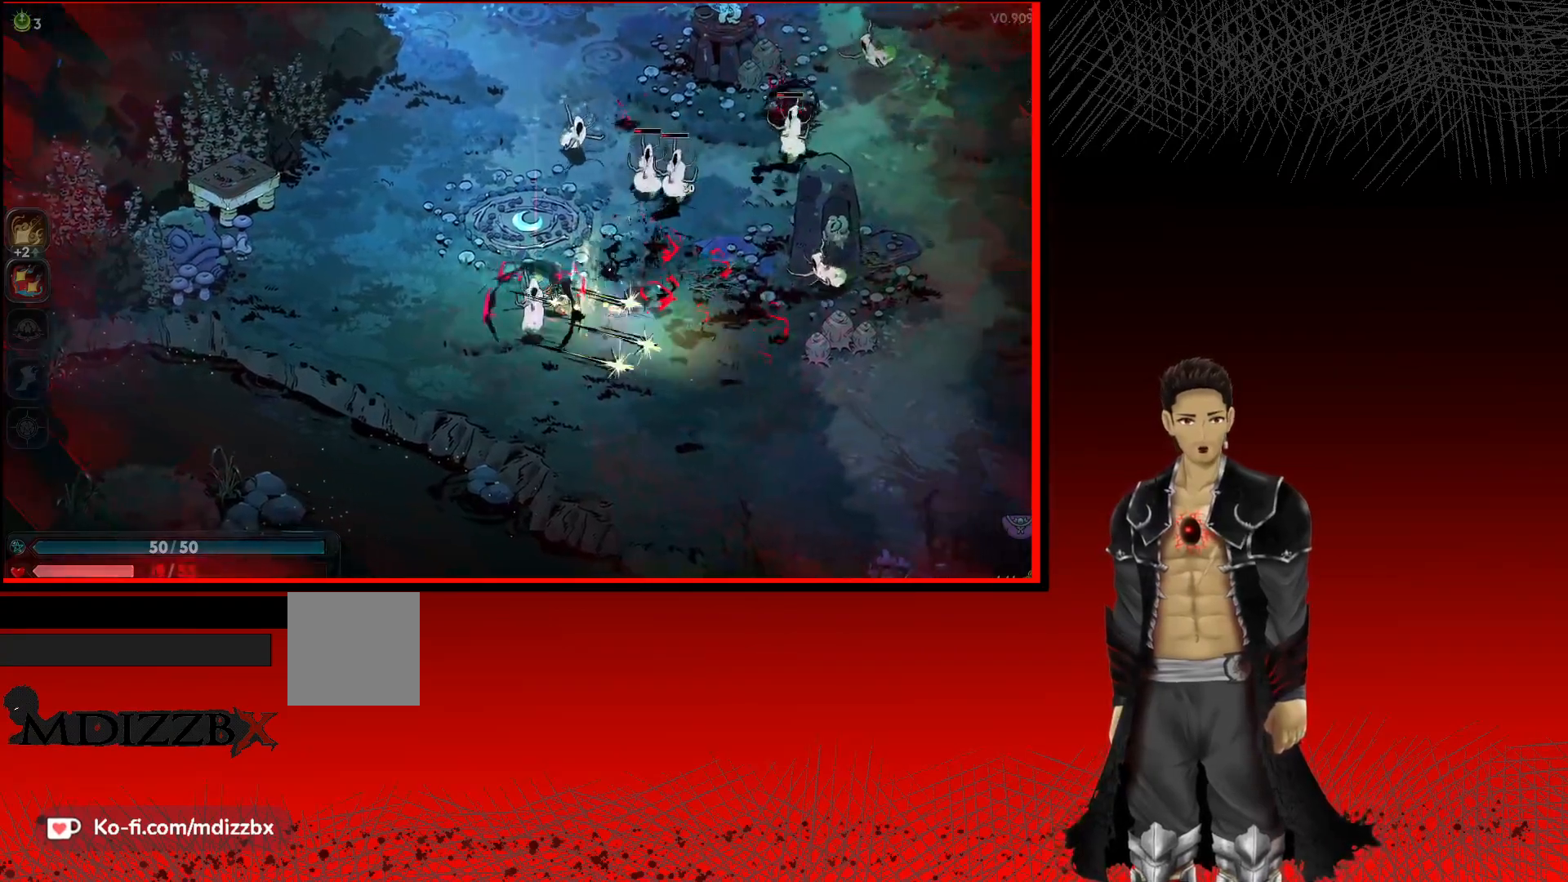
{"buttons": ["X"], "left_stick": "down", "right_stick": "center", "events": [[33, "X", "up"], [133, "X", "down"], [267, "X", "up"], [267, "left_stick", "down-right"], [383, "X", "down"], [417, "left_stick", "down"]]}
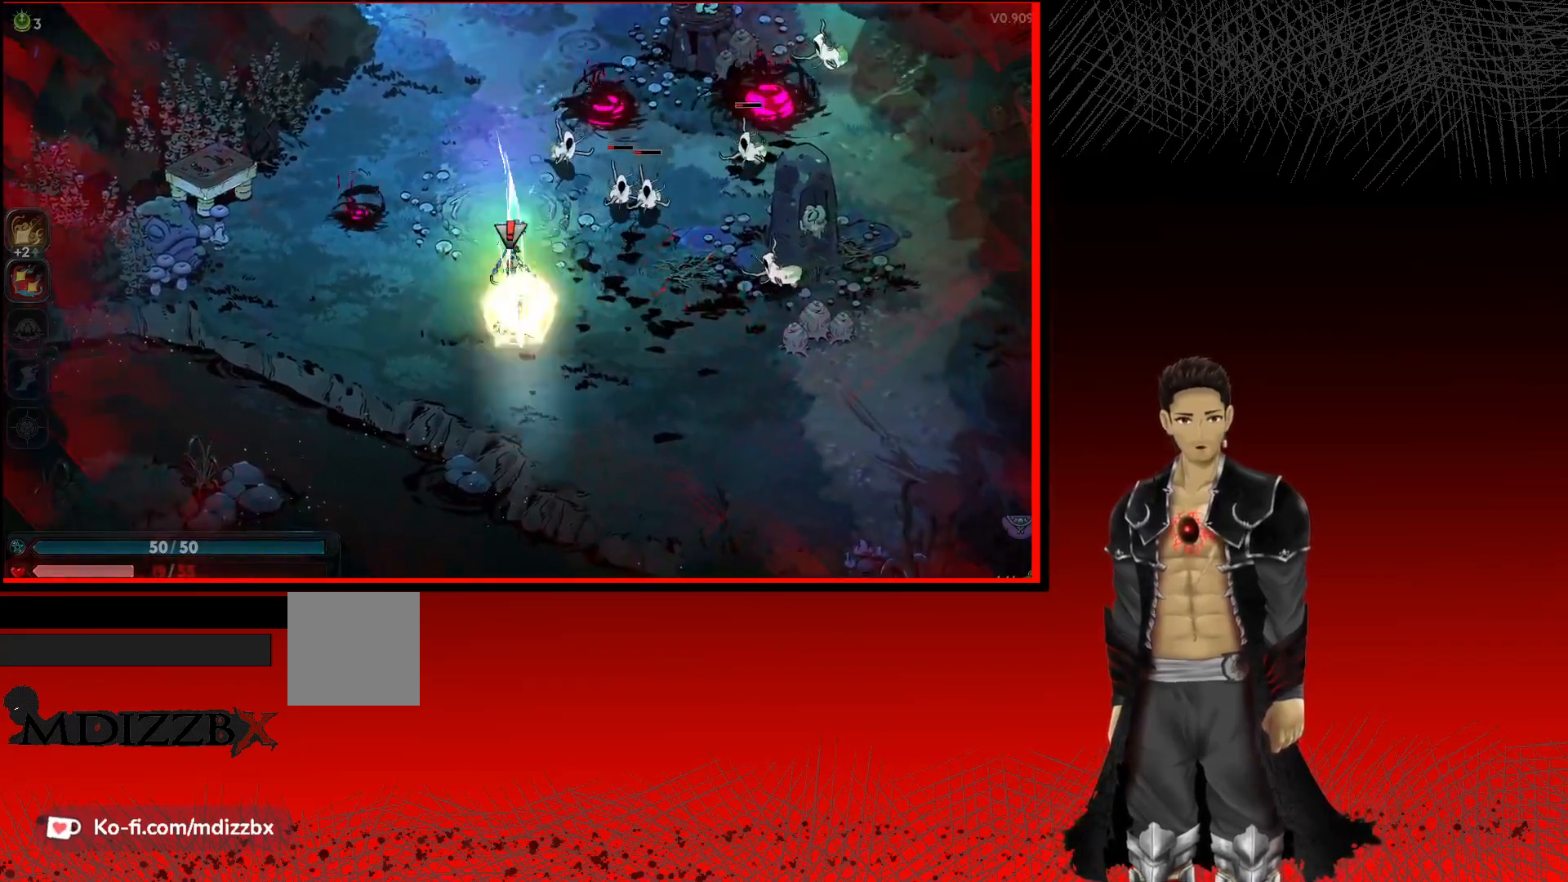
{"buttons": [], "left_stick": "down", "right_stick": "center", "events": [[17, "X", "up"], [150, "X", "down"], [283, "X", "up"]]}
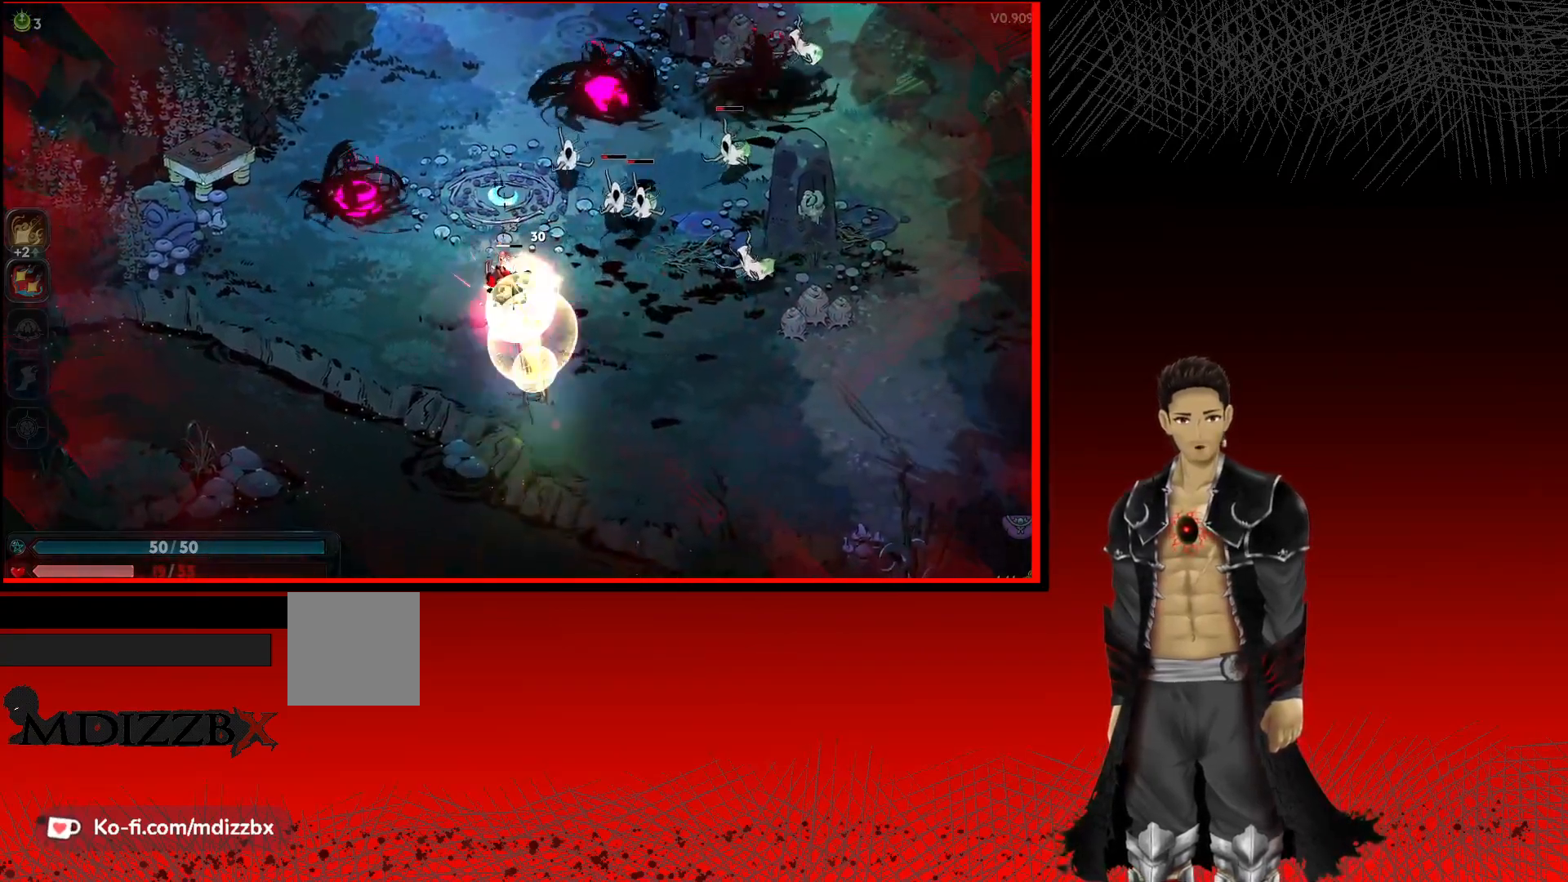
{"buttons": ["X"], "left_stick": "up-right", "right_stick": "center", "events": [[367, "left_stick", "right"], [417, "left_stick", "up-right"], [483, "X", "down"]]}
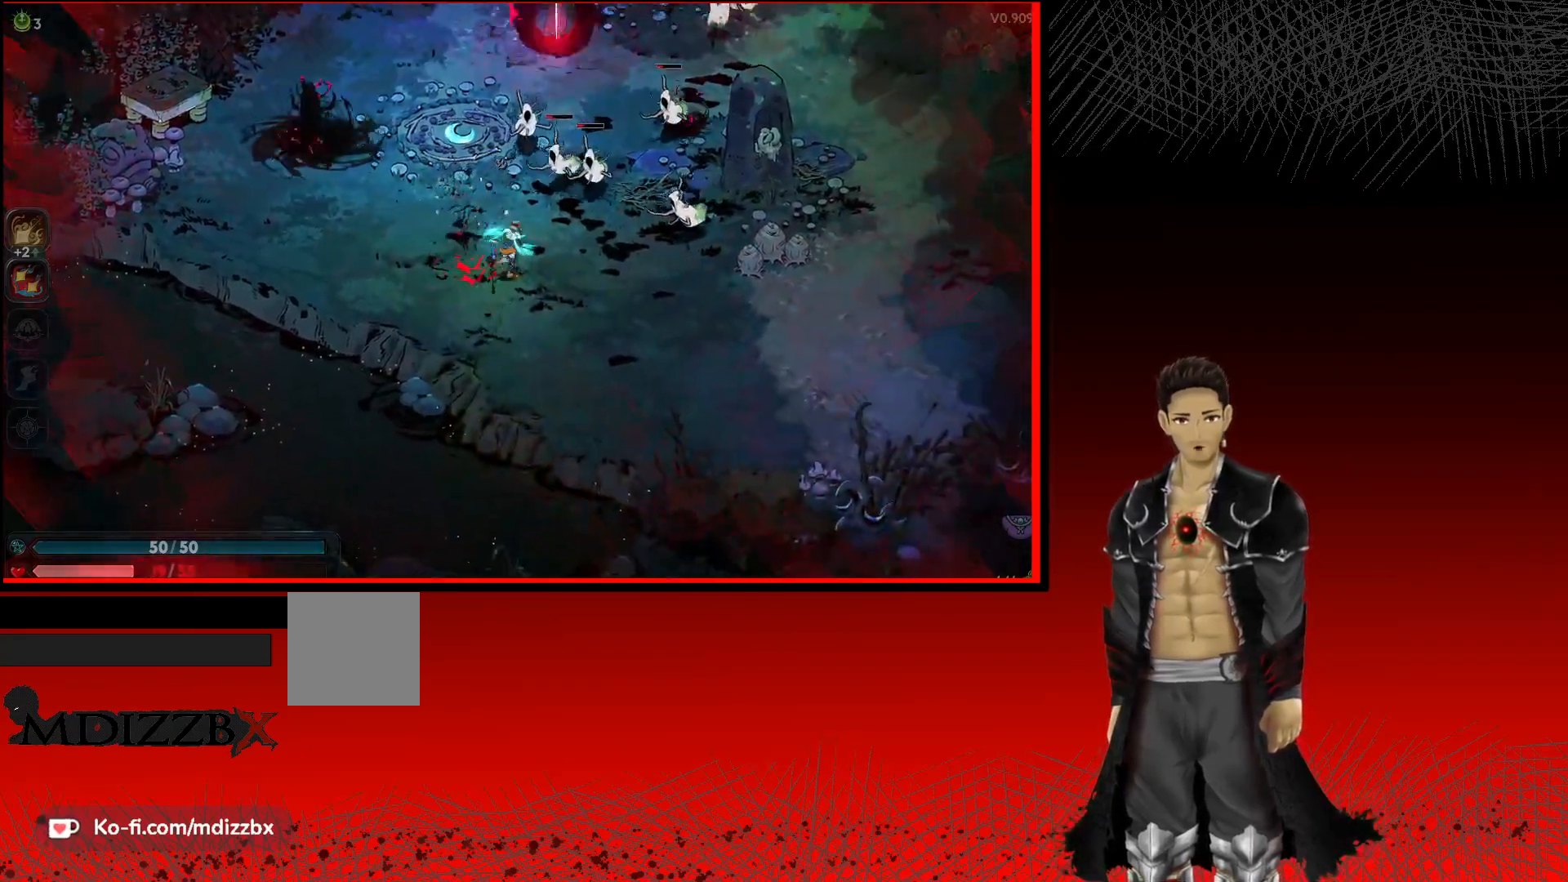
{"buttons": ["X"], "left_stick": "up-right", "right_stick": "center", "events": [[133, "X", "up"], [217, "X", "down"], [367, "X", "up"], [467, "X", "down"]]}
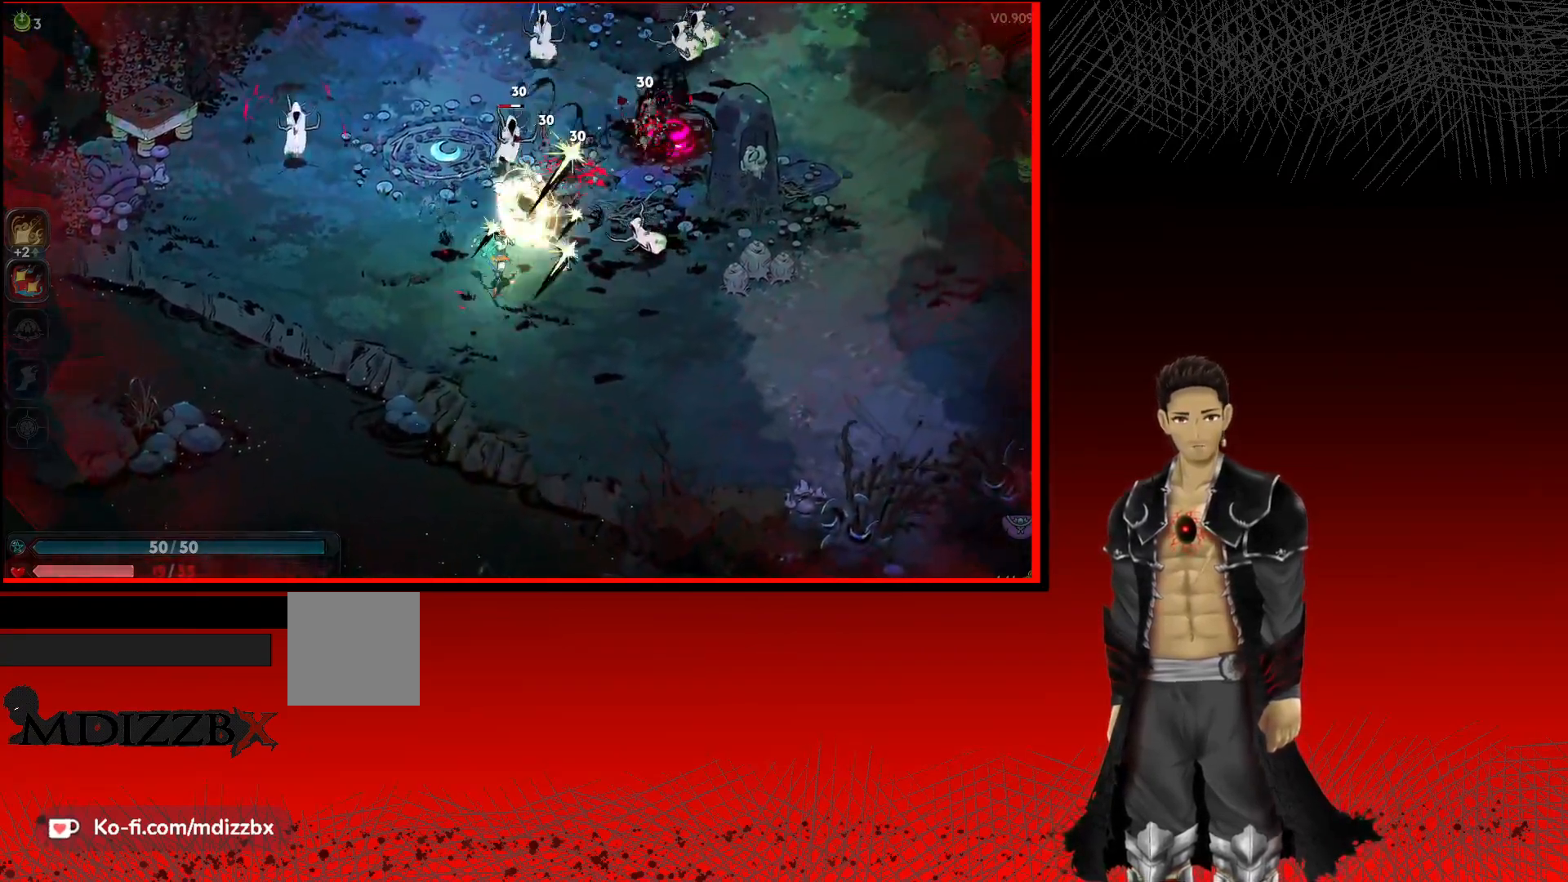
{"buttons": ["X"], "left_stick": "up-right", "right_stick": "center", "events": [[83, "X", "up"], [200, "X", "down"], [317, "X", "up"], [433, "X", "down"]]}
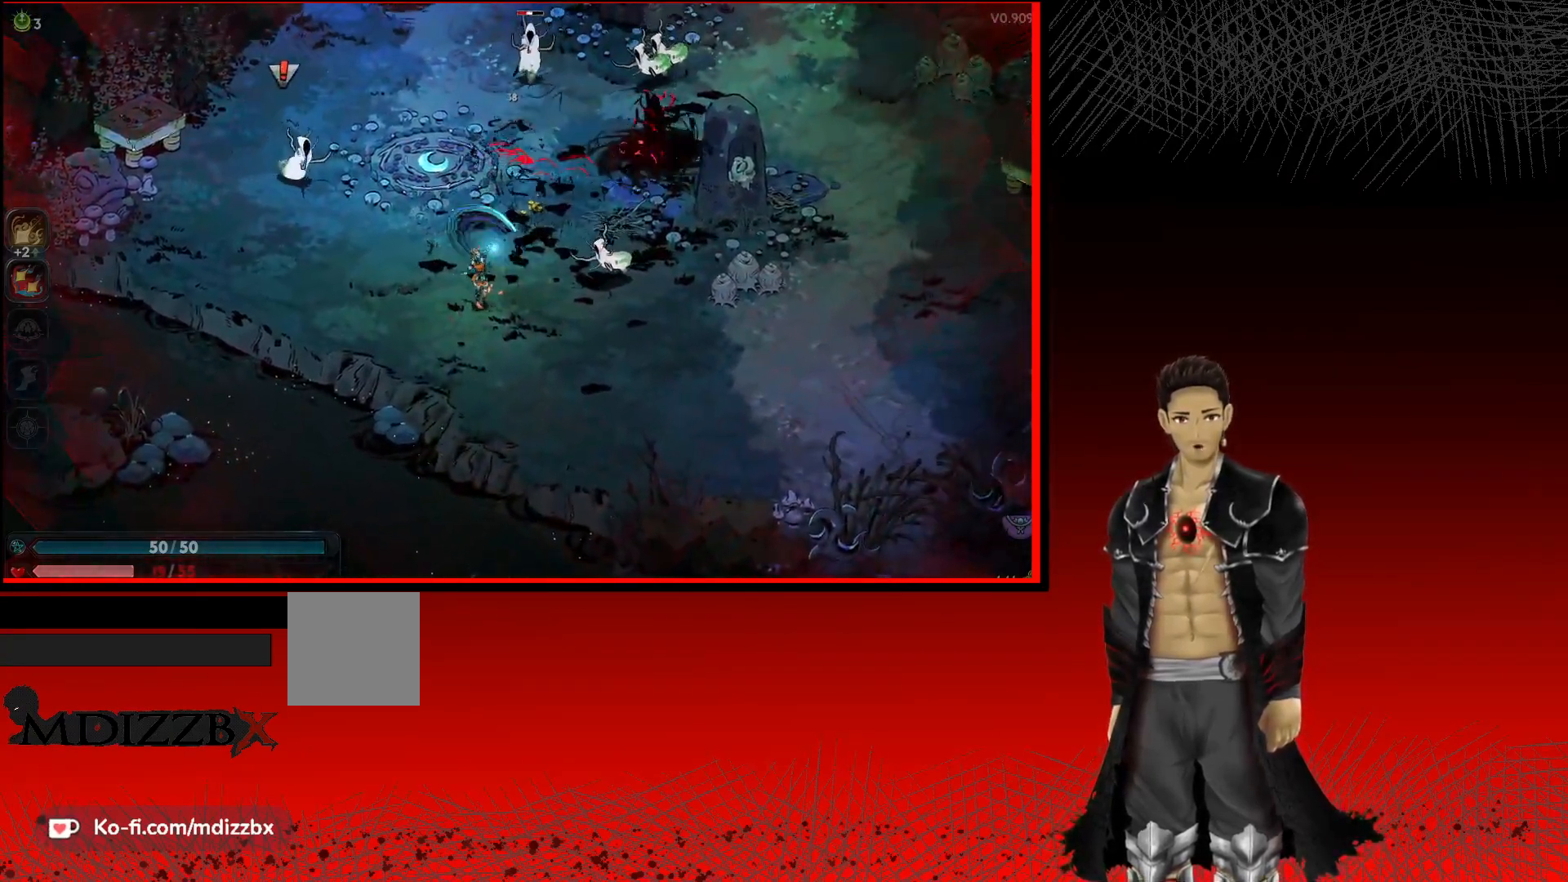
{"buttons": ["X"], "left_stick": "up-right", "right_stick": "center", "events": [[83, "X", "up"], [200, "X", "down"], [350, "X", "up"], [433, "X", "down"]]}
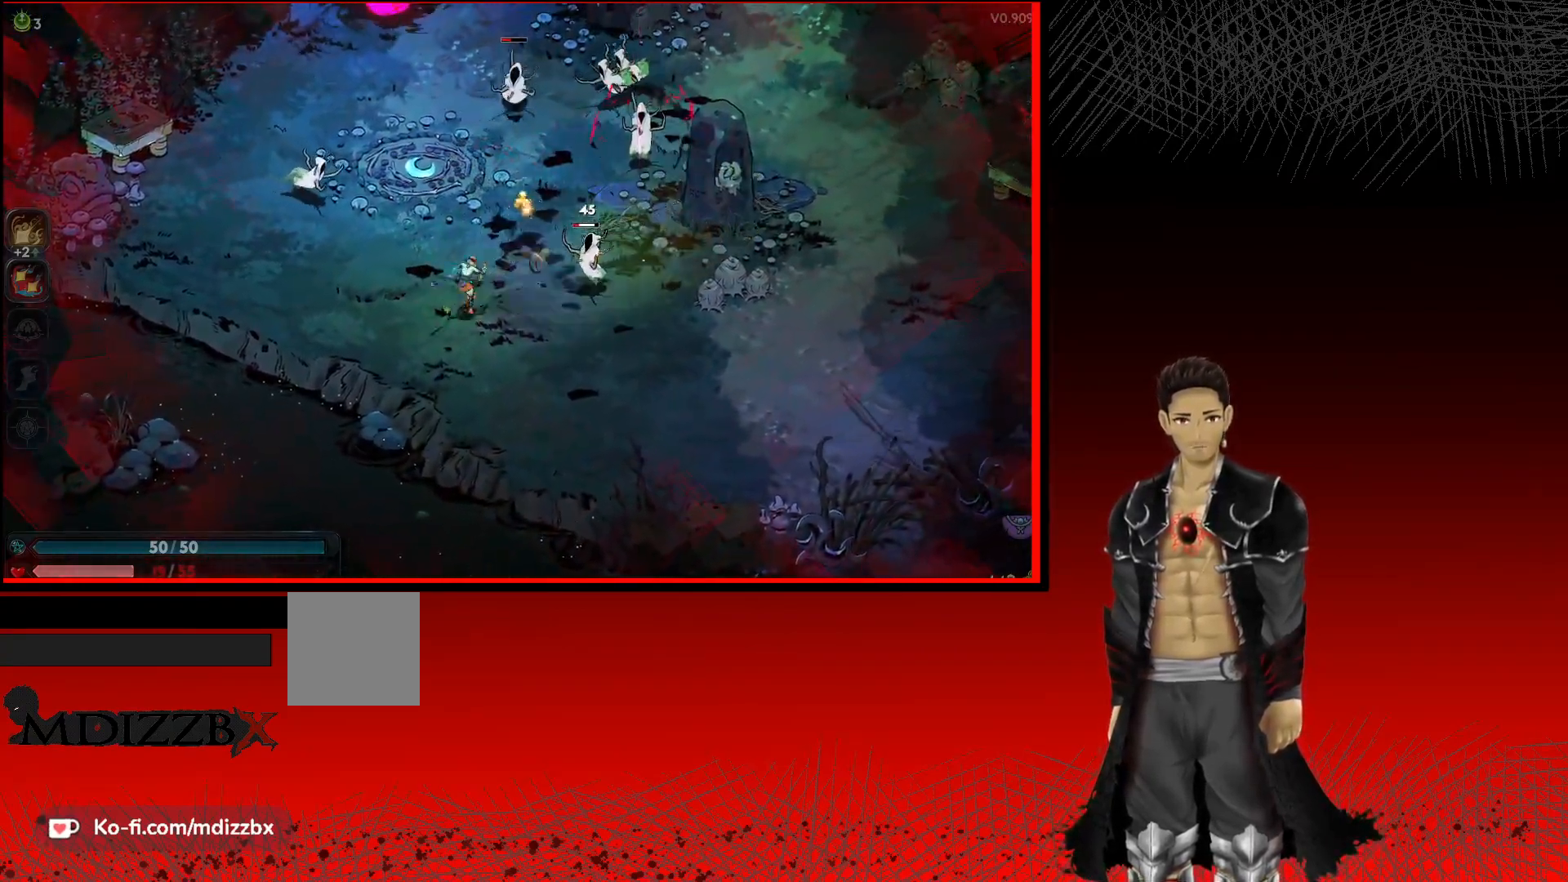
{"buttons": ["X"], "left_stick": "up", "right_stick": "center", "events": [[67, "X", "up"], [167, "X", "down"], [300, "X", "up"], [317, "left_stick", "up"], [417, "X", "down"]]}
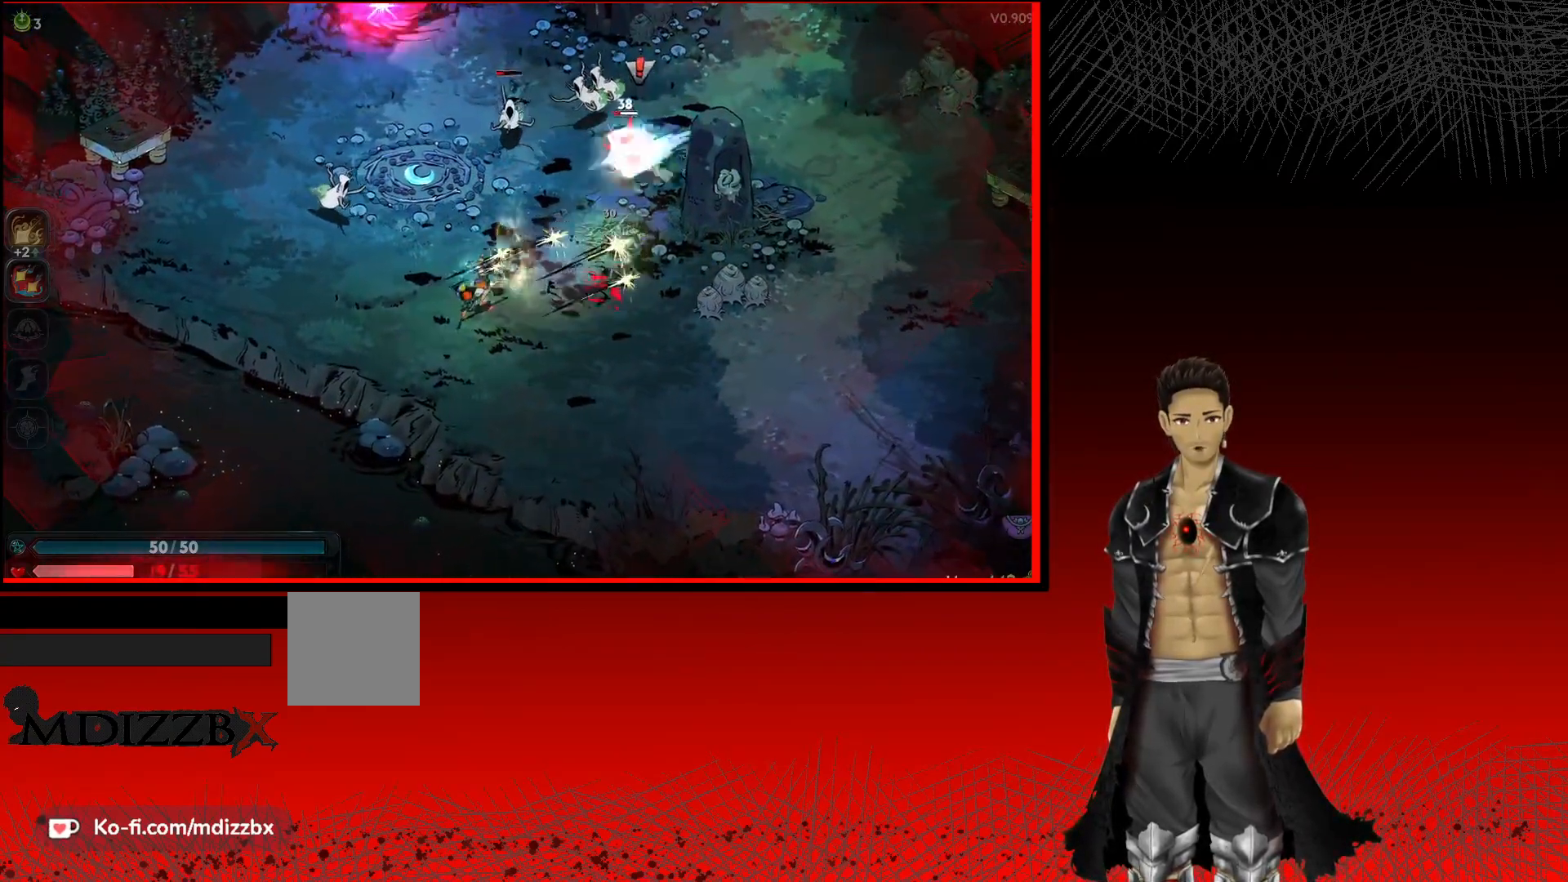
{"buttons": ["X"], "left_stick": "up-left", "right_stick": "center", "events": [[83, "X", "up"], [183, "left_stick", "up-left"], [200, "X", "down"], [317, "X", "up"], [417, "X", "down"]]}